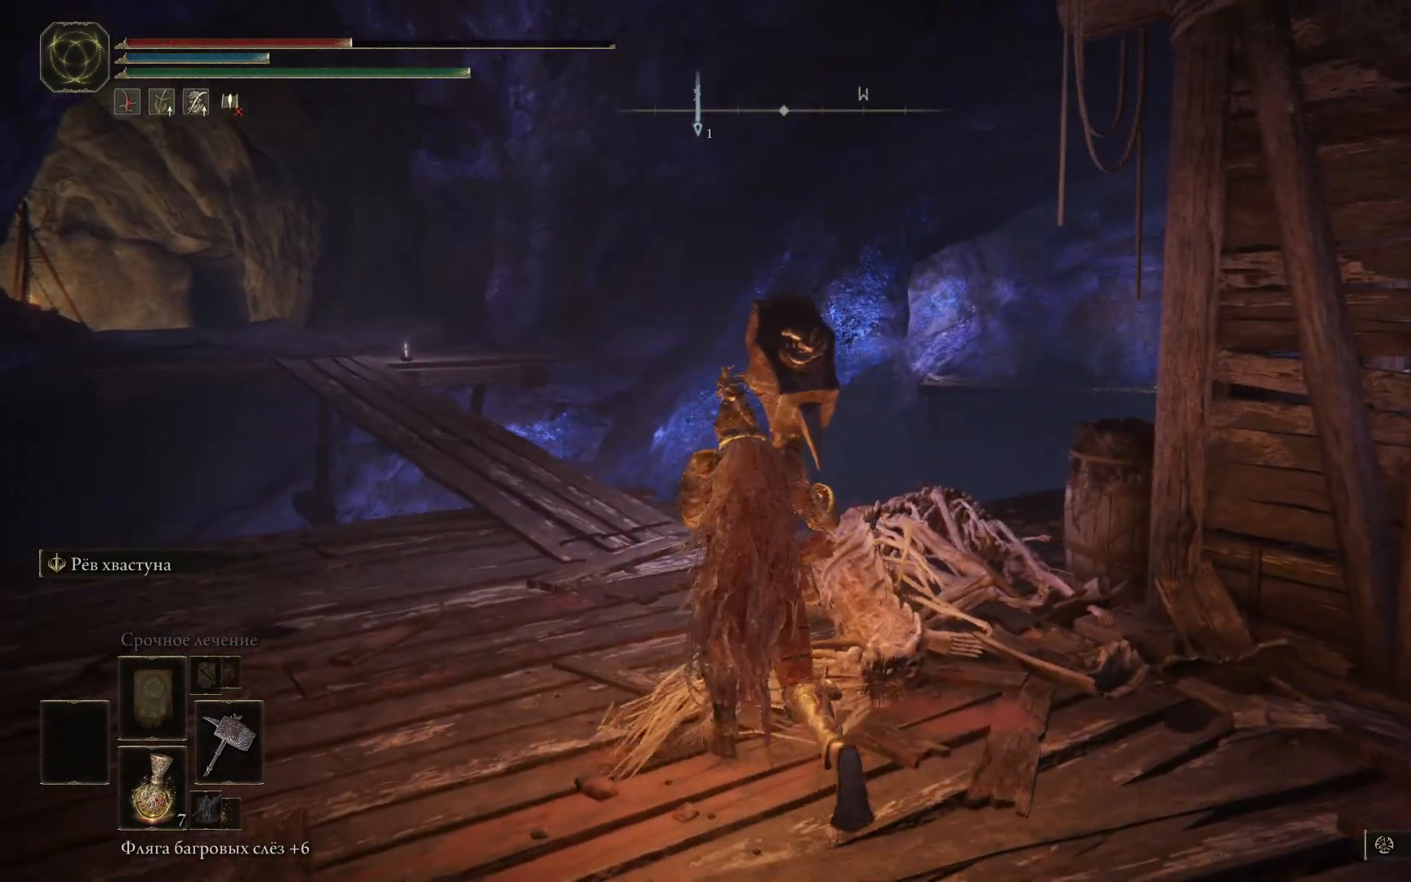
Gameplay with a controller (Xbox layout); each line is a JSON object with the inputs held at the frame after it. "events" lists button and stick changes between this image and that frame as [ms after this image, input, new state], when the widget could be followed in between.
{"buttons": [], "left_stick": "up-left", "right_stick": "right", "events": []}
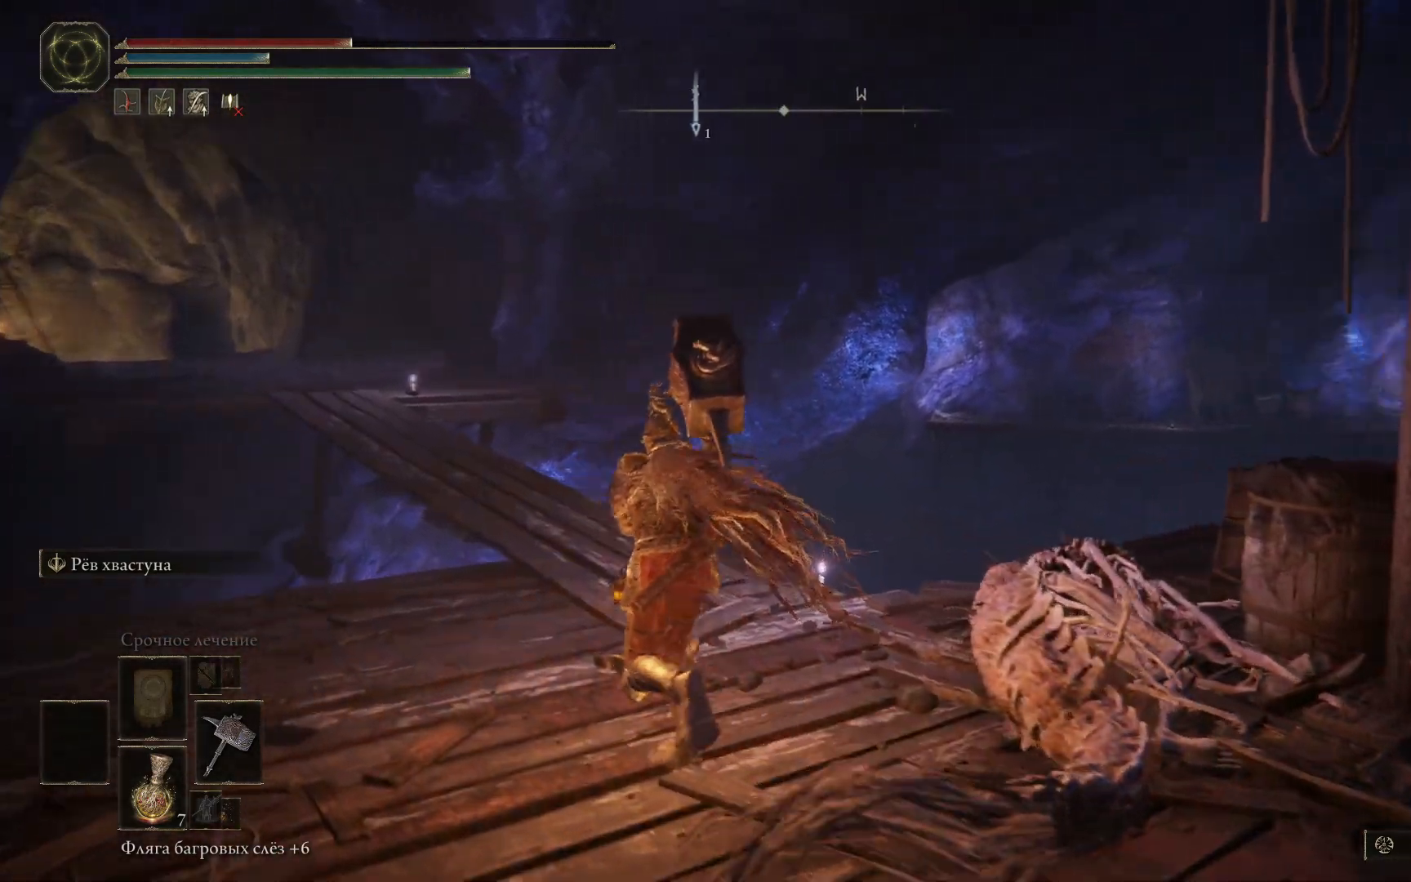
{"buttons": [], "left_stick": "center", "right_stick": "center", "events": [[50, "left_stick", "center"], [116, "right_stick", "down-right"], [233, "right_stick", "center"]]}
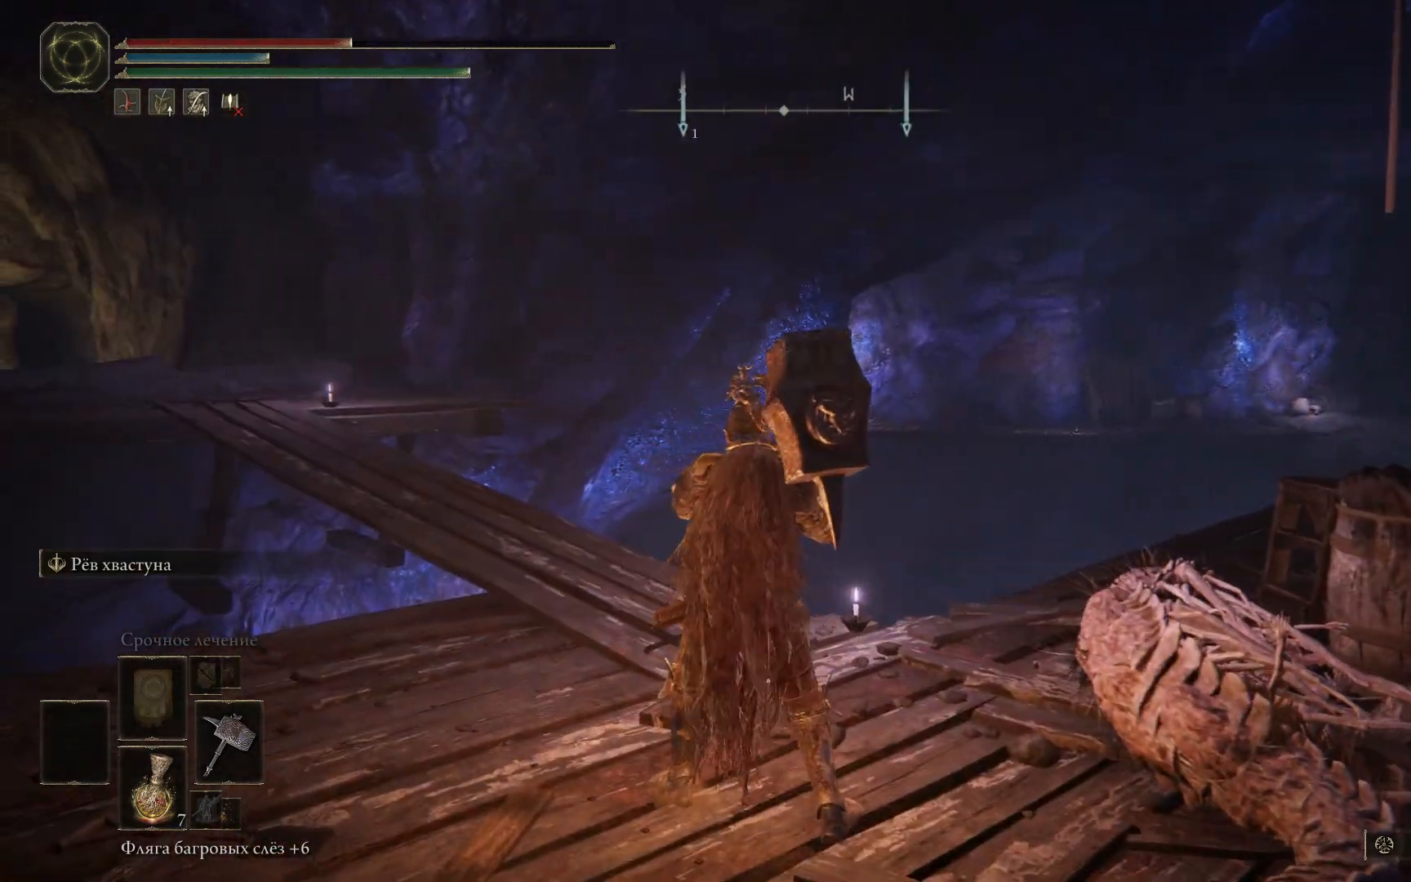
{"buttons": [], "left_stick": "right", "right_stick": "left", "events": [[334, "right_stick", "down-left"], [451, "left_stick", "right"], [484, "right_stick", "left"]]}
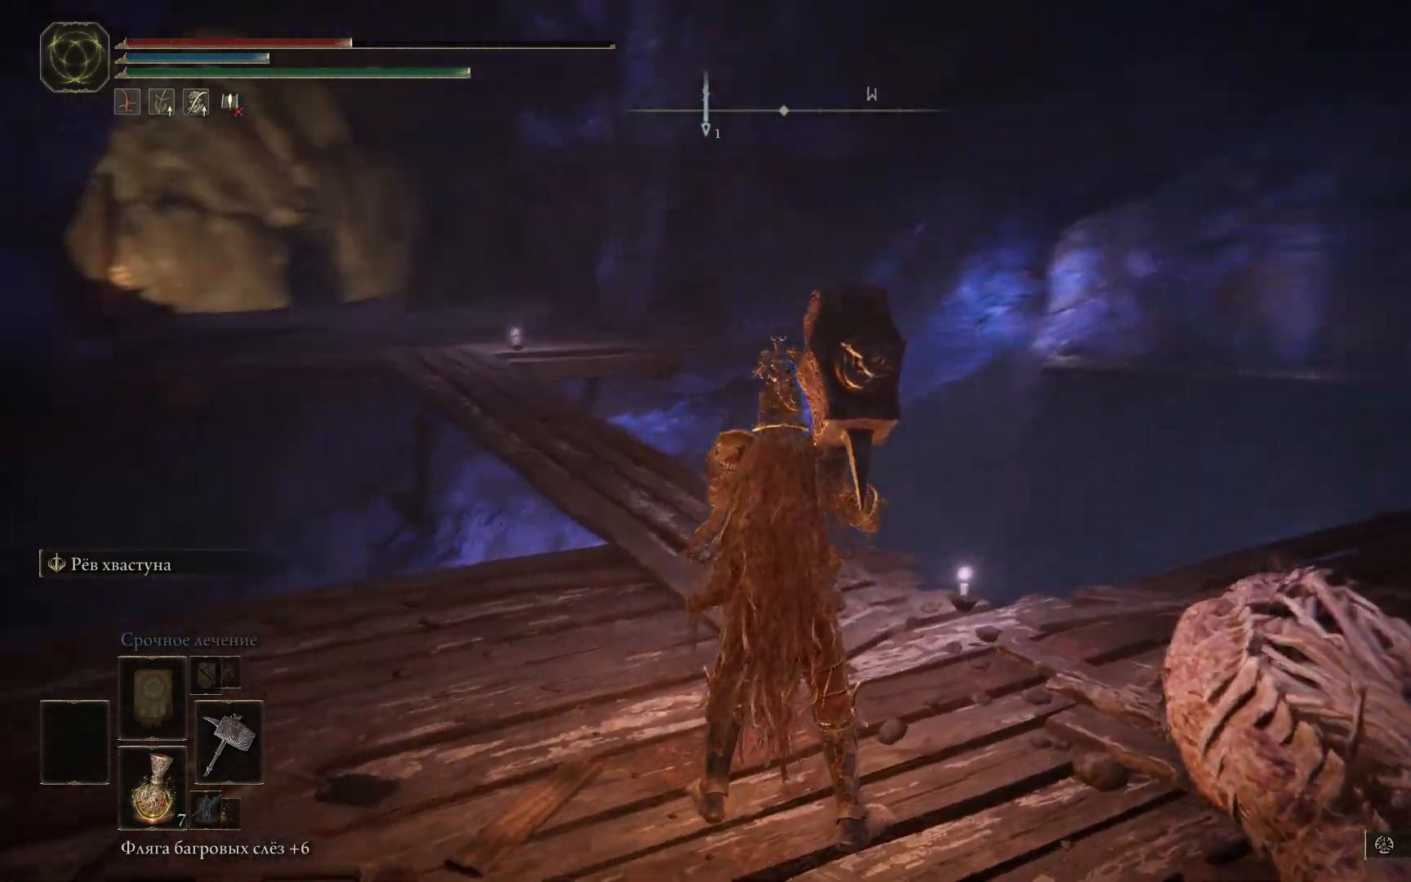
{"buttons": [], "left_stick": "up-right", "right_stick": "center", "events": [[367, "left_stick", "up-right"], [367, "right_stick", "center"]]}
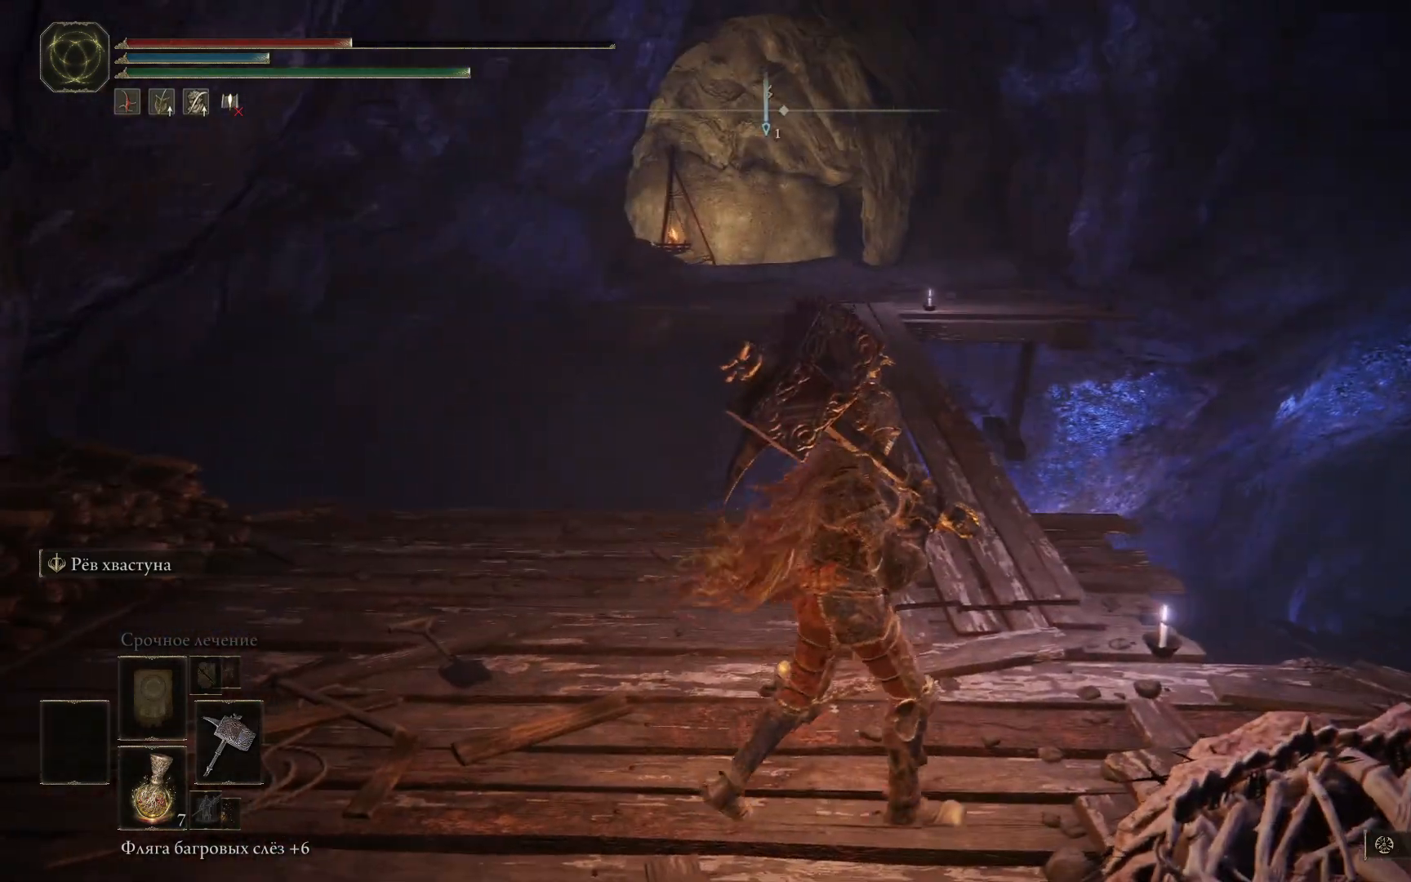
{"buttons": [], "left_stick": "up-right", "right_stick": "center", "events": []}
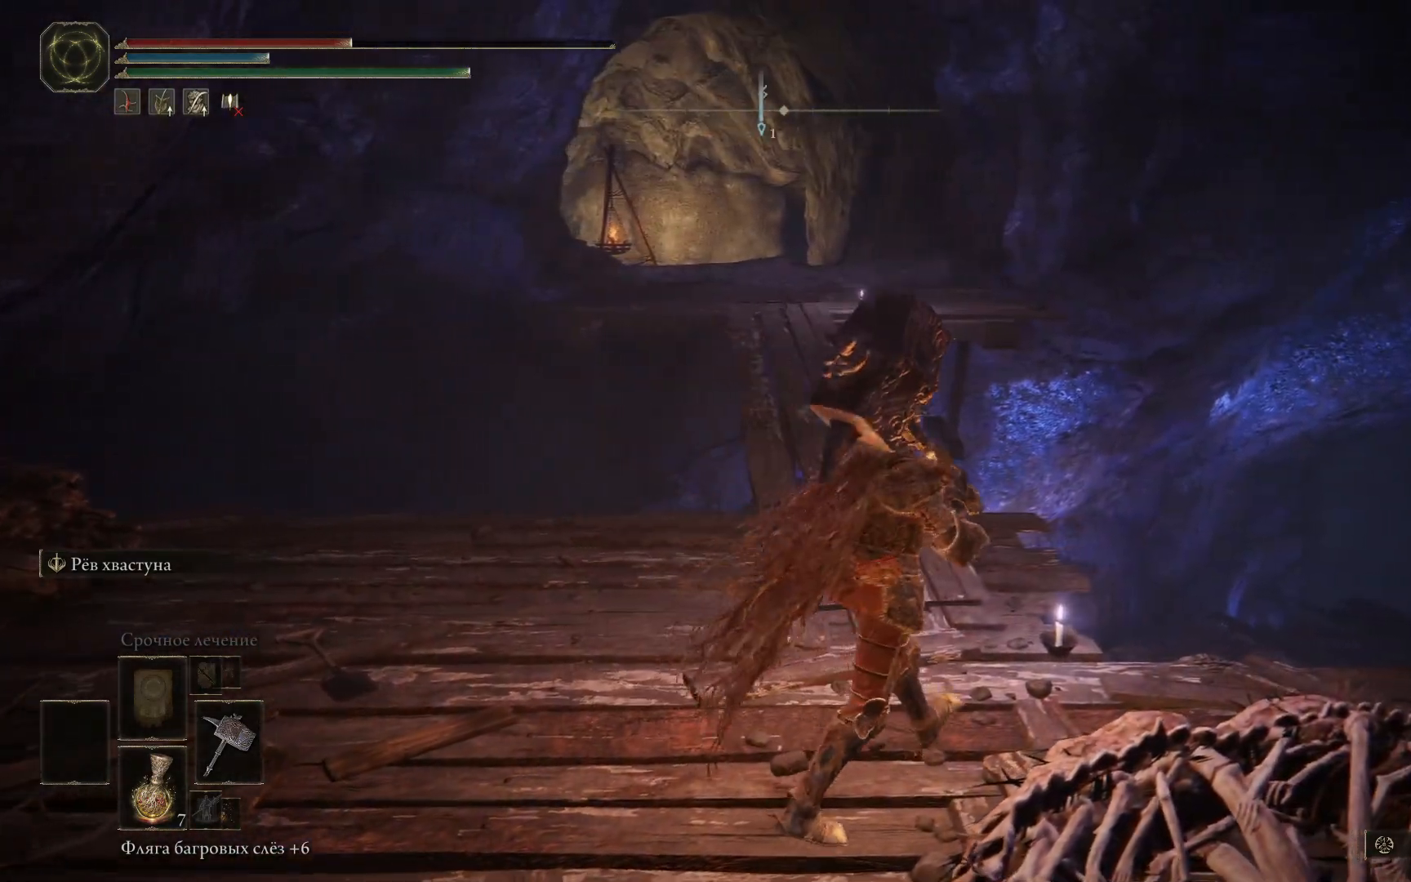
{"buttons": [], "left_stick": "center", "right_stick": "right", "events": [[83, "right_stick", "right"], [100, "left_stick", "center"], [233, "left_stick", "down"], [483, "left_stick", "center"]]}
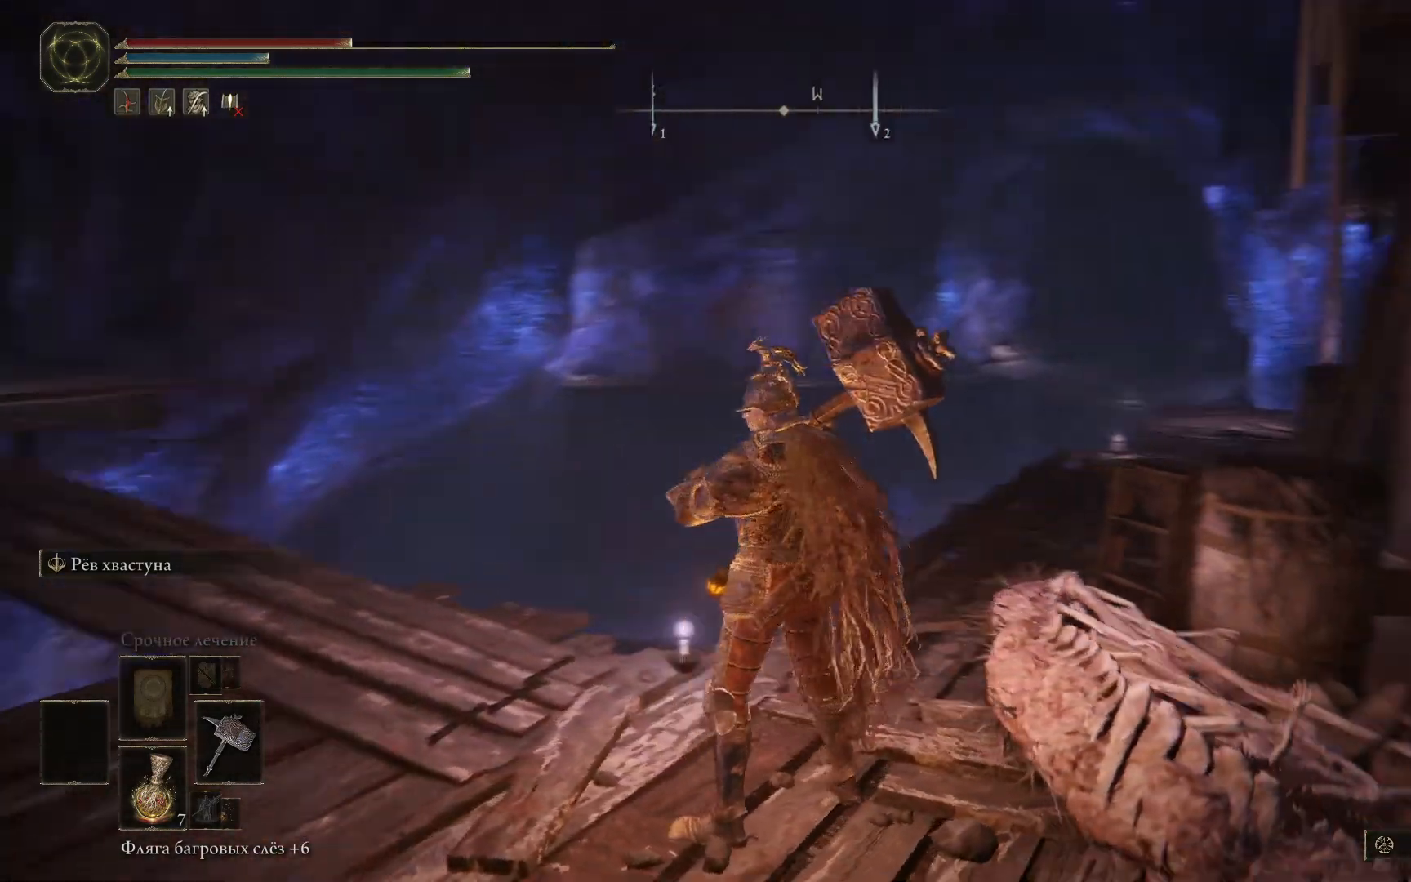
{"buttons": [], "left_stick": "center", "right_stick": "right", "events": []}
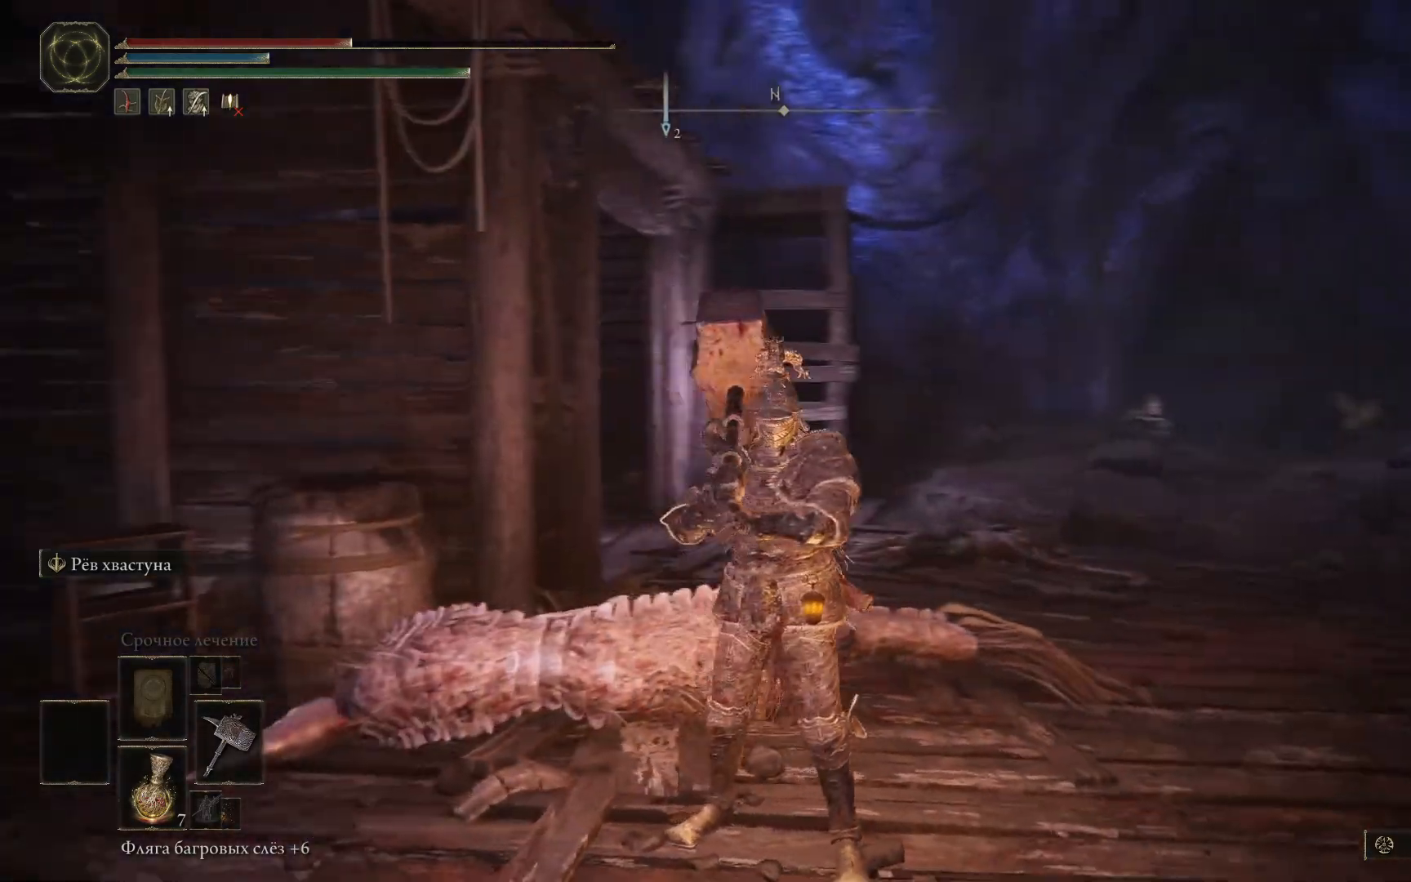
{"buttons": [], "left_stick": "up", "right_stick": "right", "events": [[100, "right_stick", "center"], [233, "left_stick", "up"], [500, "right_stick", "right"]]}
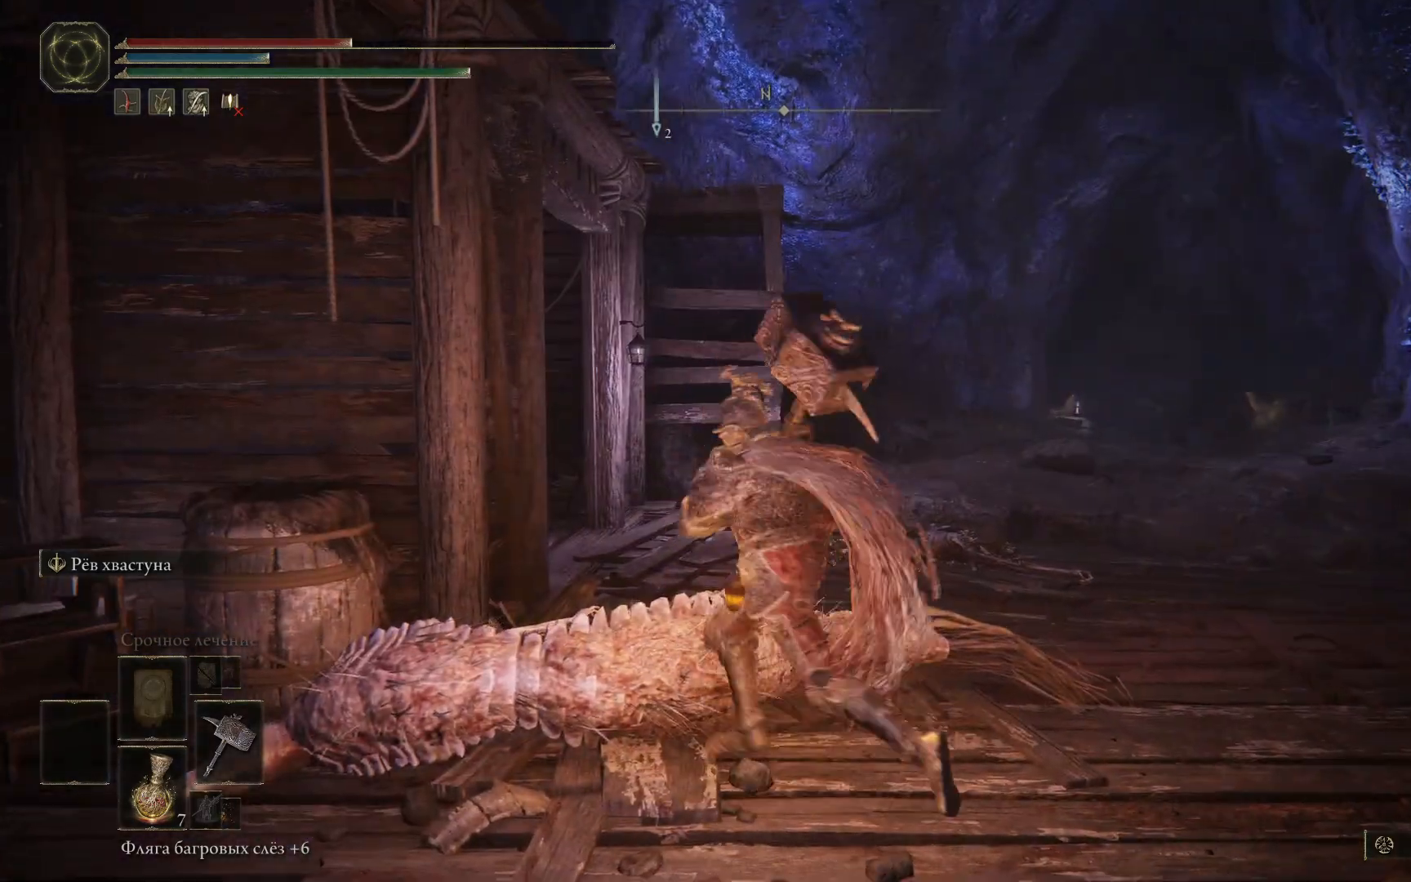
{"buttons": ["B"], "left_stick": "up", "right_stick": "center", "events": [[300, "right_stick", "center"], [417, "B", "down"]]}
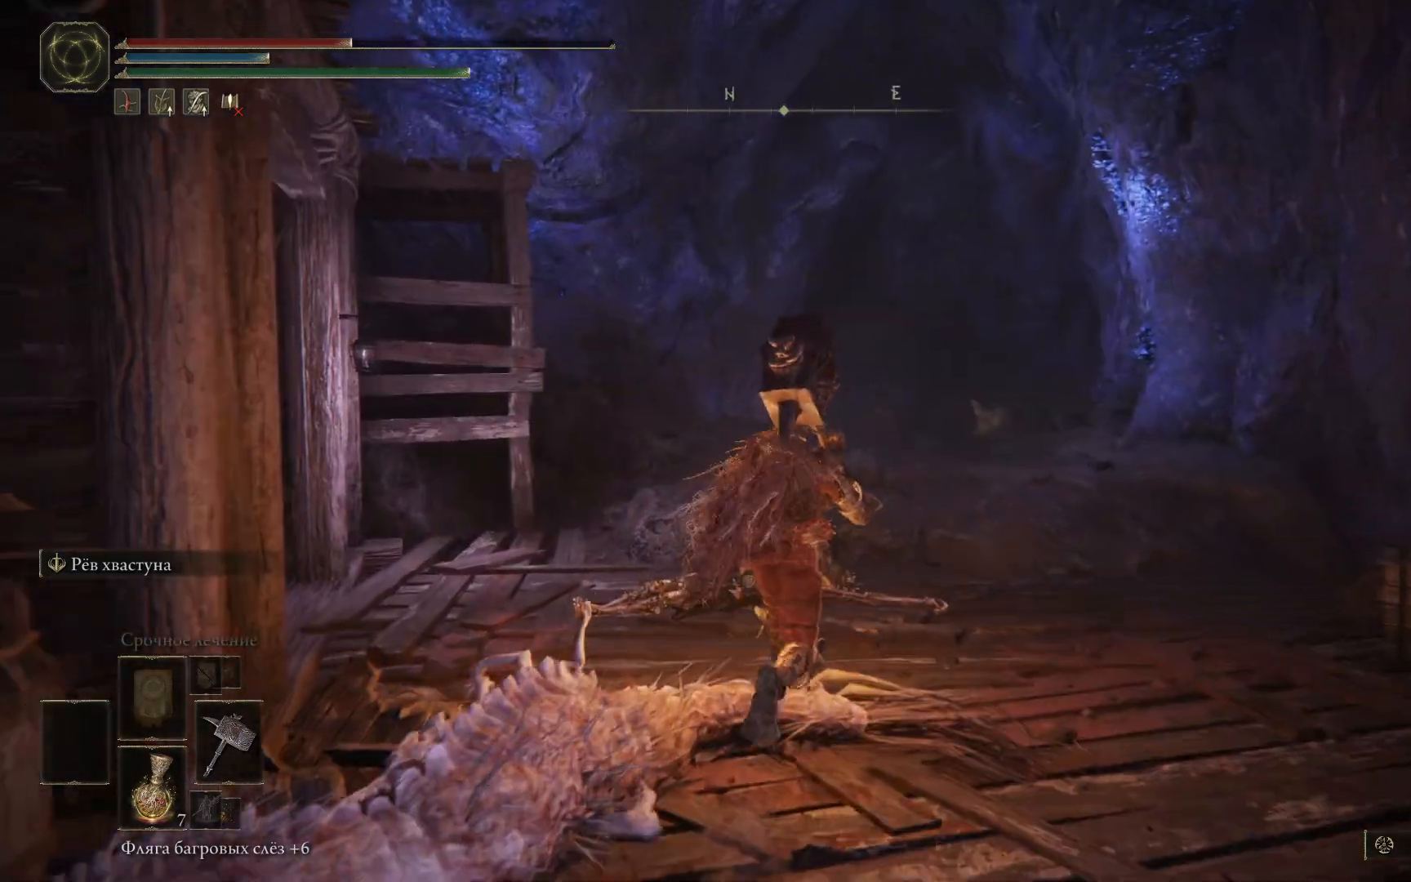
{"buttons": ["B"], "left_stick": "up-right", "right_stick": "center", "events": [[333, "left_stick", "up-right"]]}
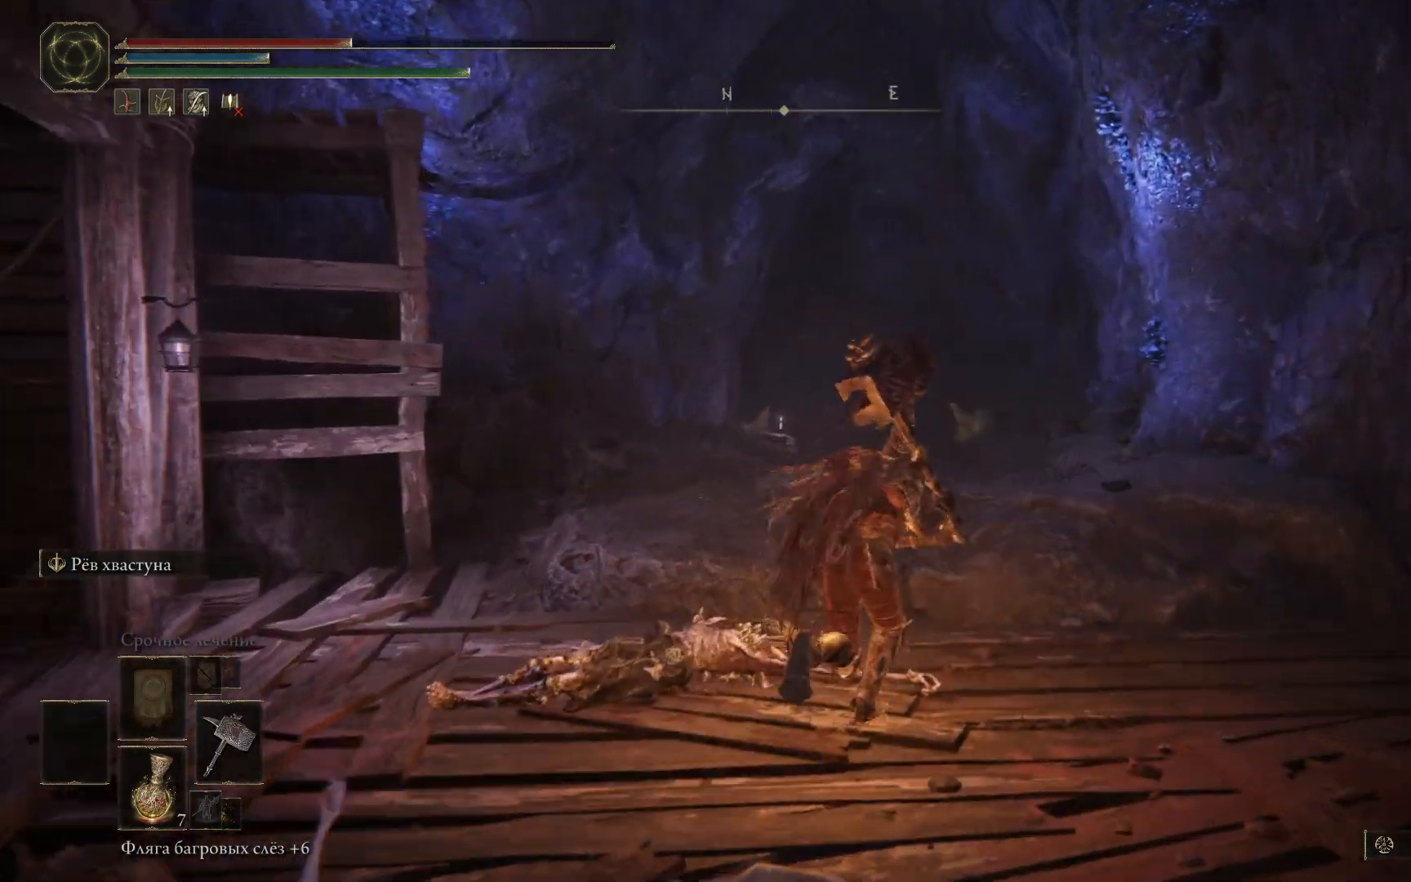
{"buttons": ["B"], "left_stick": "up", "right_stick": "center", "events": [[217, "left_stick", "up"]]}
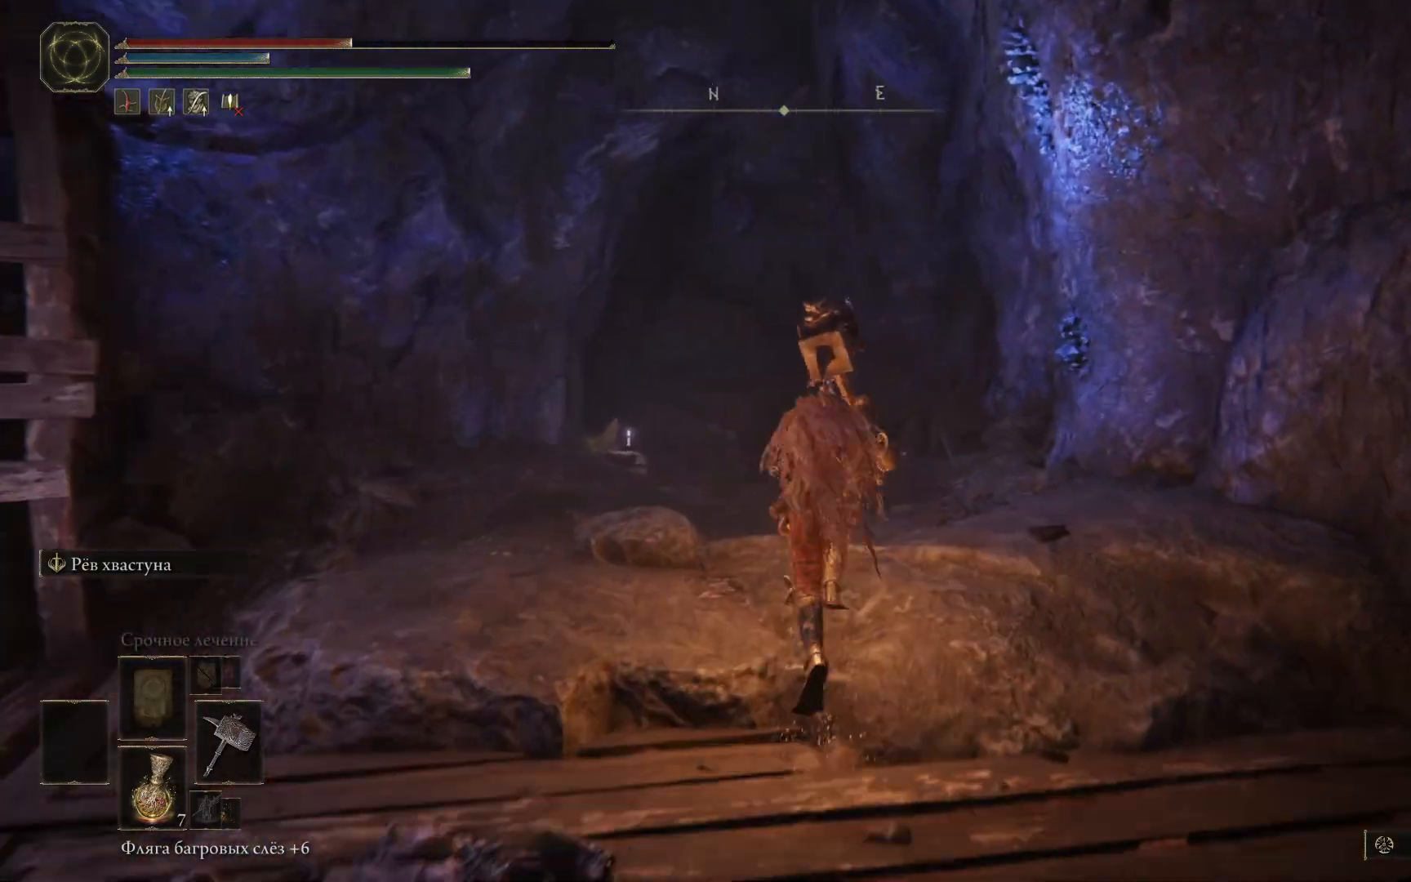
{"buttons": ["B"], "left_stick": "up", "right_stick": "center", "events": []}
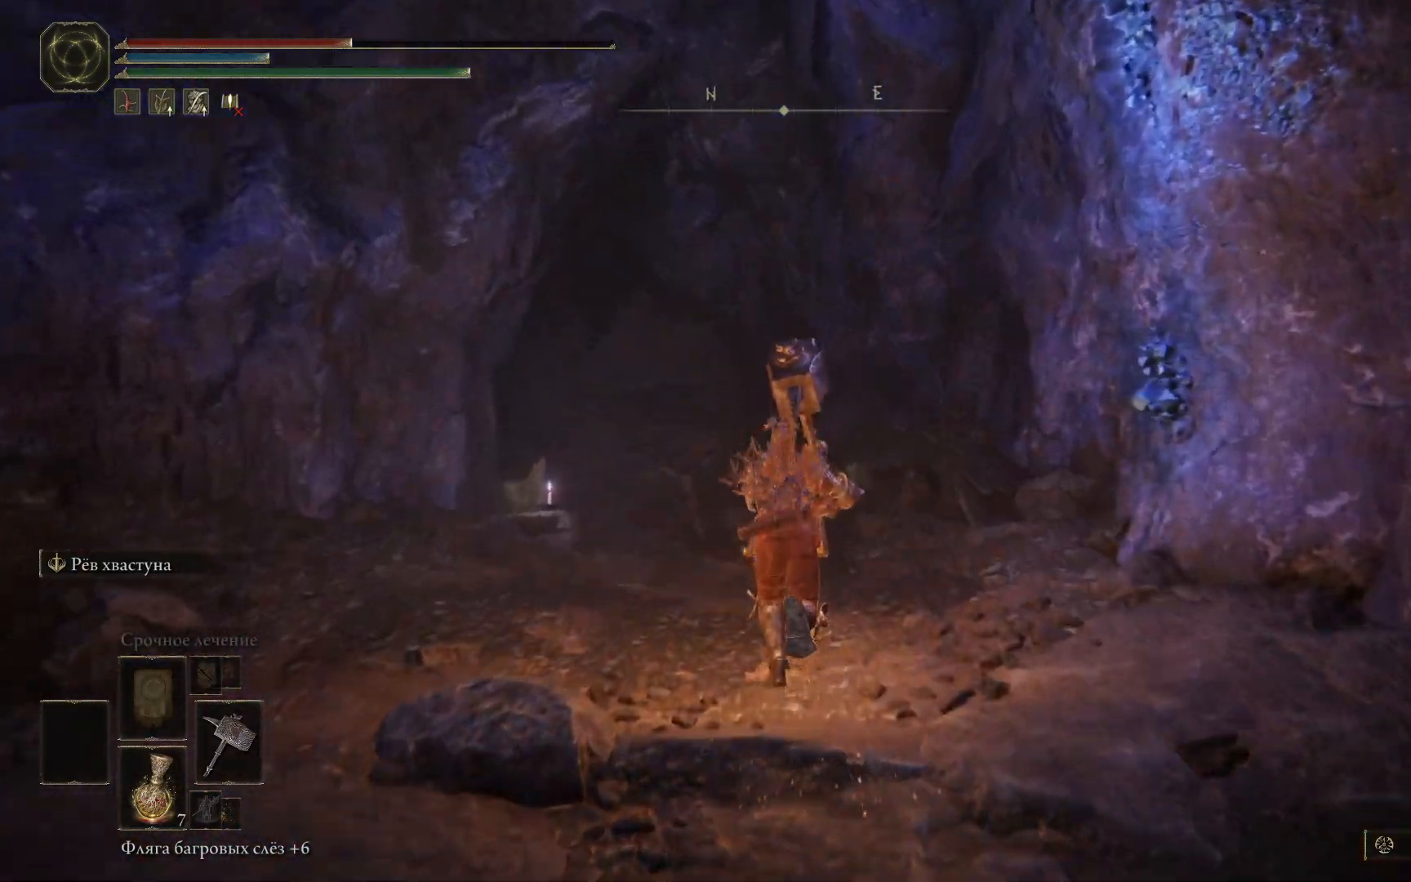
{"buttons": ["Y"], "left_stick": "up", "right_stick": "center", "events": [[334, "B", "up"], [467, "Y", "down"]]}
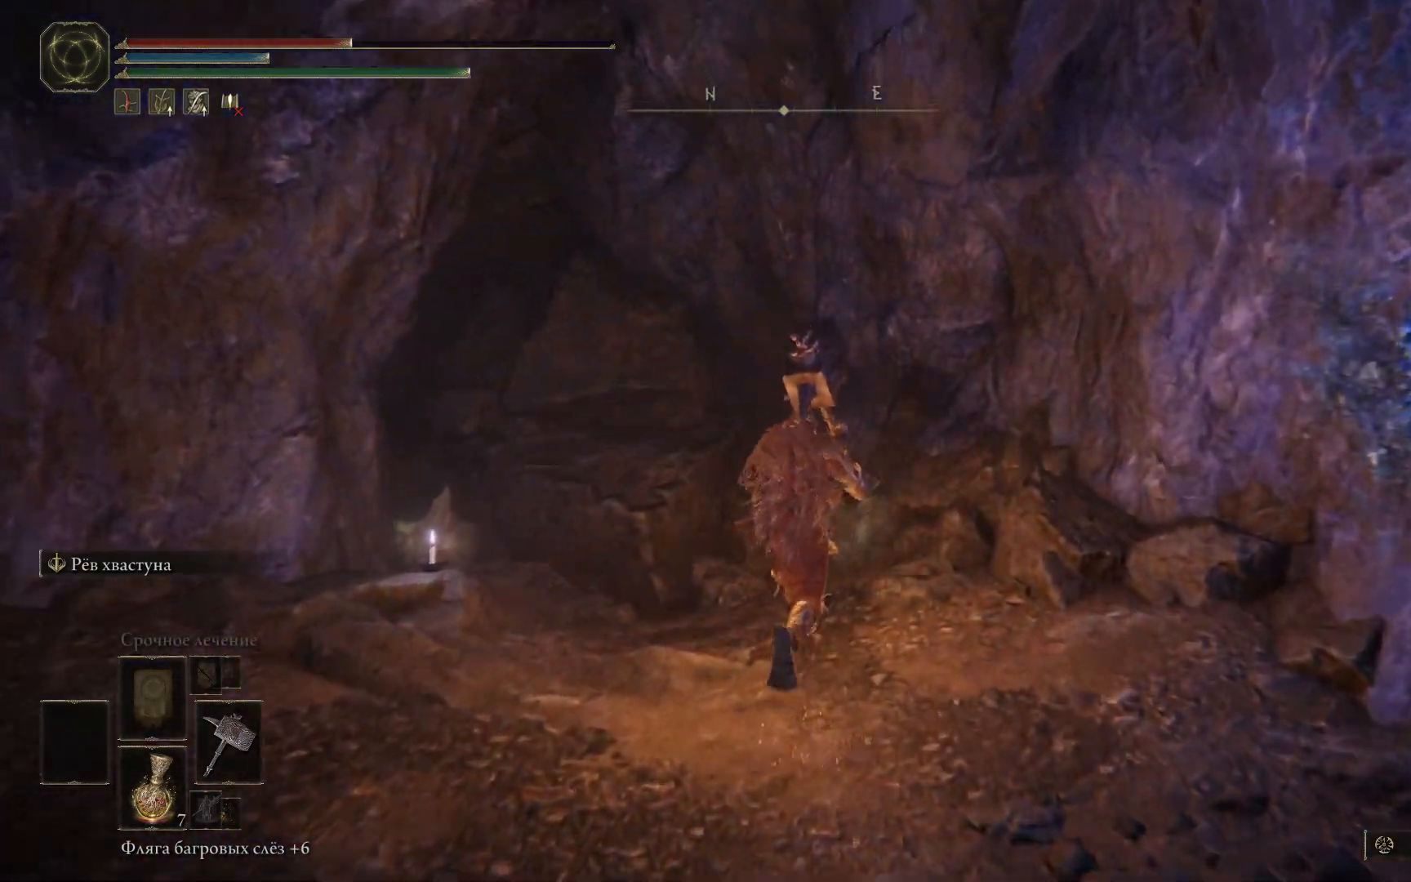
{"buttons": ["Y"], "left_stick": "up", "right_stick": "center", "events": [[66, "Y", "up"], [133, "Y", "down"], [216, "Y", "up"], [300, "Y", "down"], [383, "Y", "up"], [450, "Y", "down"]]}
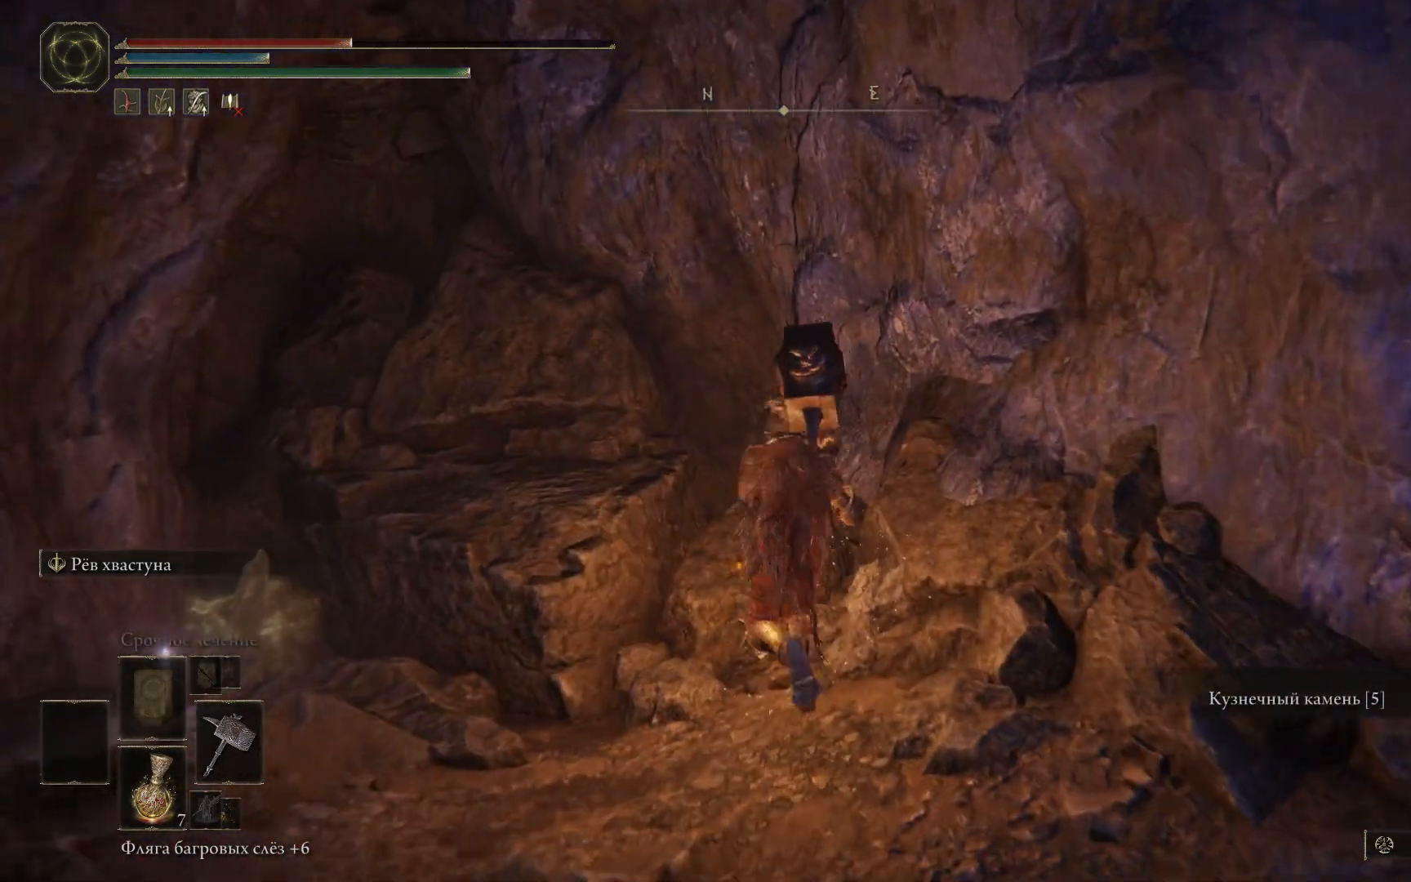
{"buttons": [], "left_stick": "left", "right_stick": "left", "events": [[33, "Y", "up"], [33, "left_stick", "left"], [234, "right_stick", "left"]]}
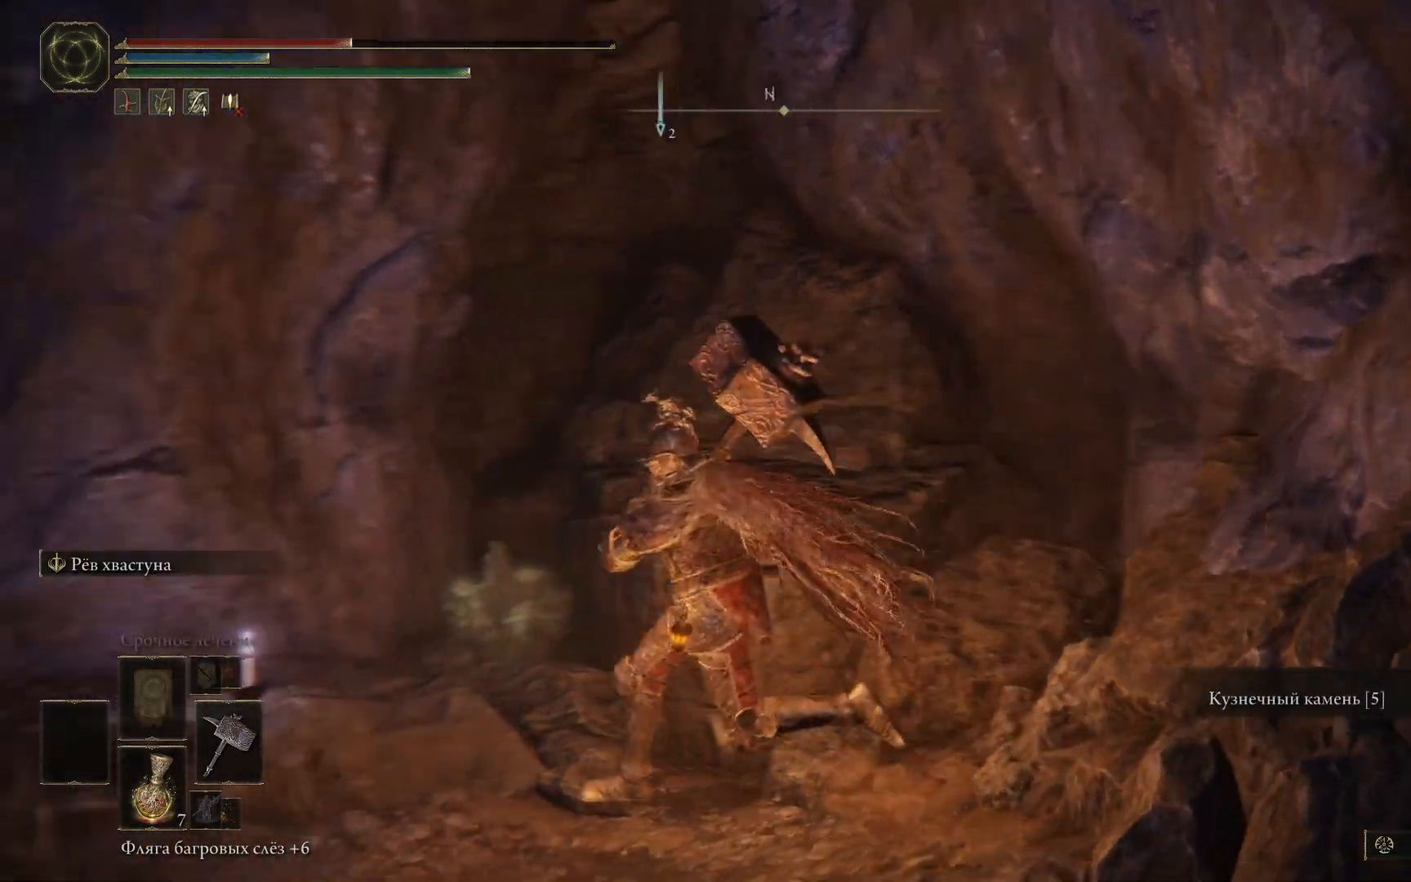
{"buttons": [], "left_stick": "up-left", "right_stick": "down-left", "events": [[116, "left_stick", "up-left"], [216, "right_stick", "down-left"]]}
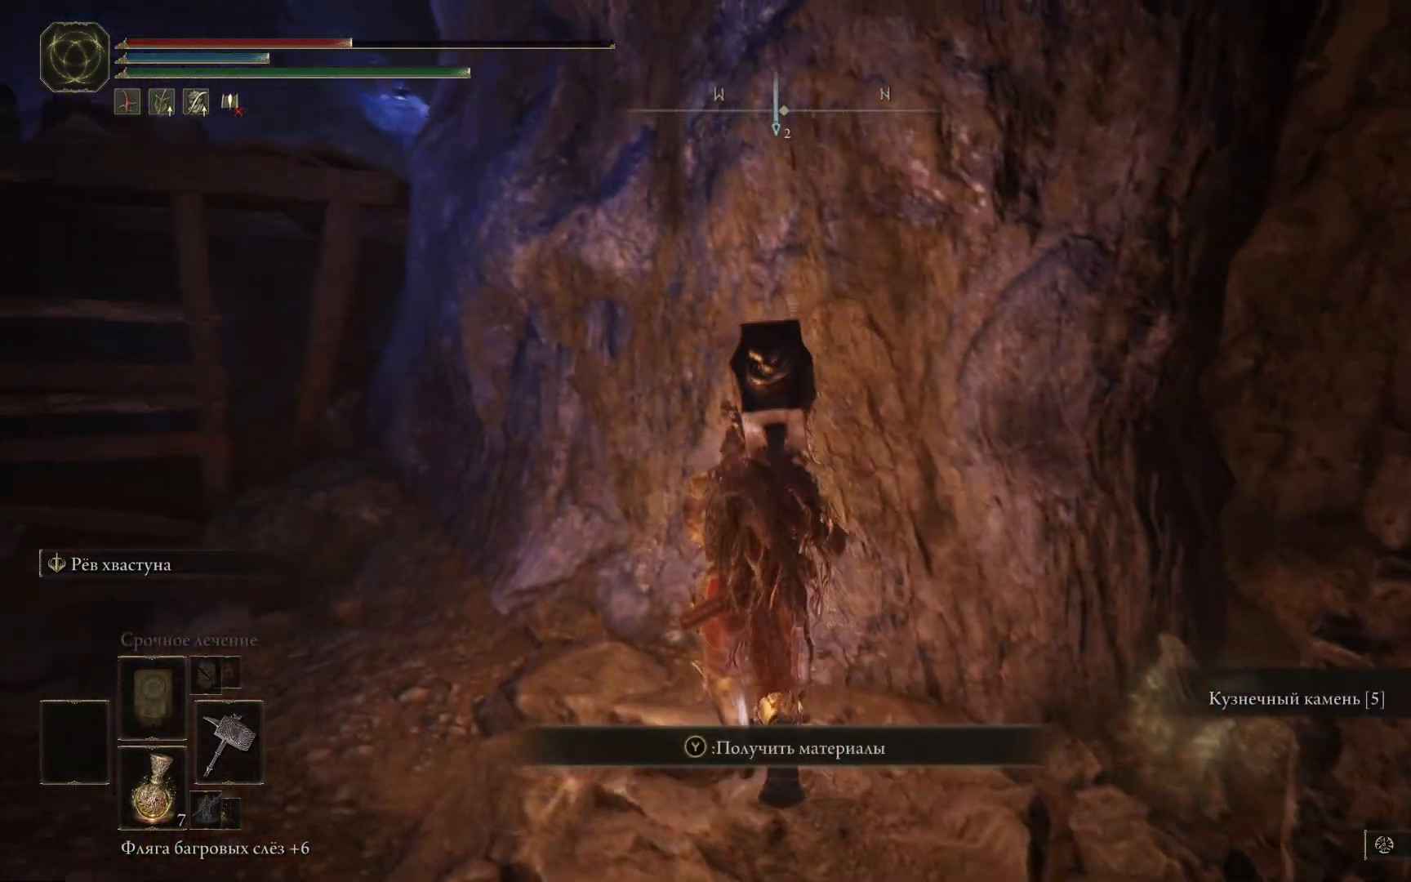
{"buttons": ["Y"], "left_stick": "right", "right_stick": "center", "events": [[17, "right_stick", "center"], [50, "left_stick", "up-right"], [100, "left_stick", "right"], [267, "Y", "down"], [350, "Y", "up"], [434, "Y", "down"]]}
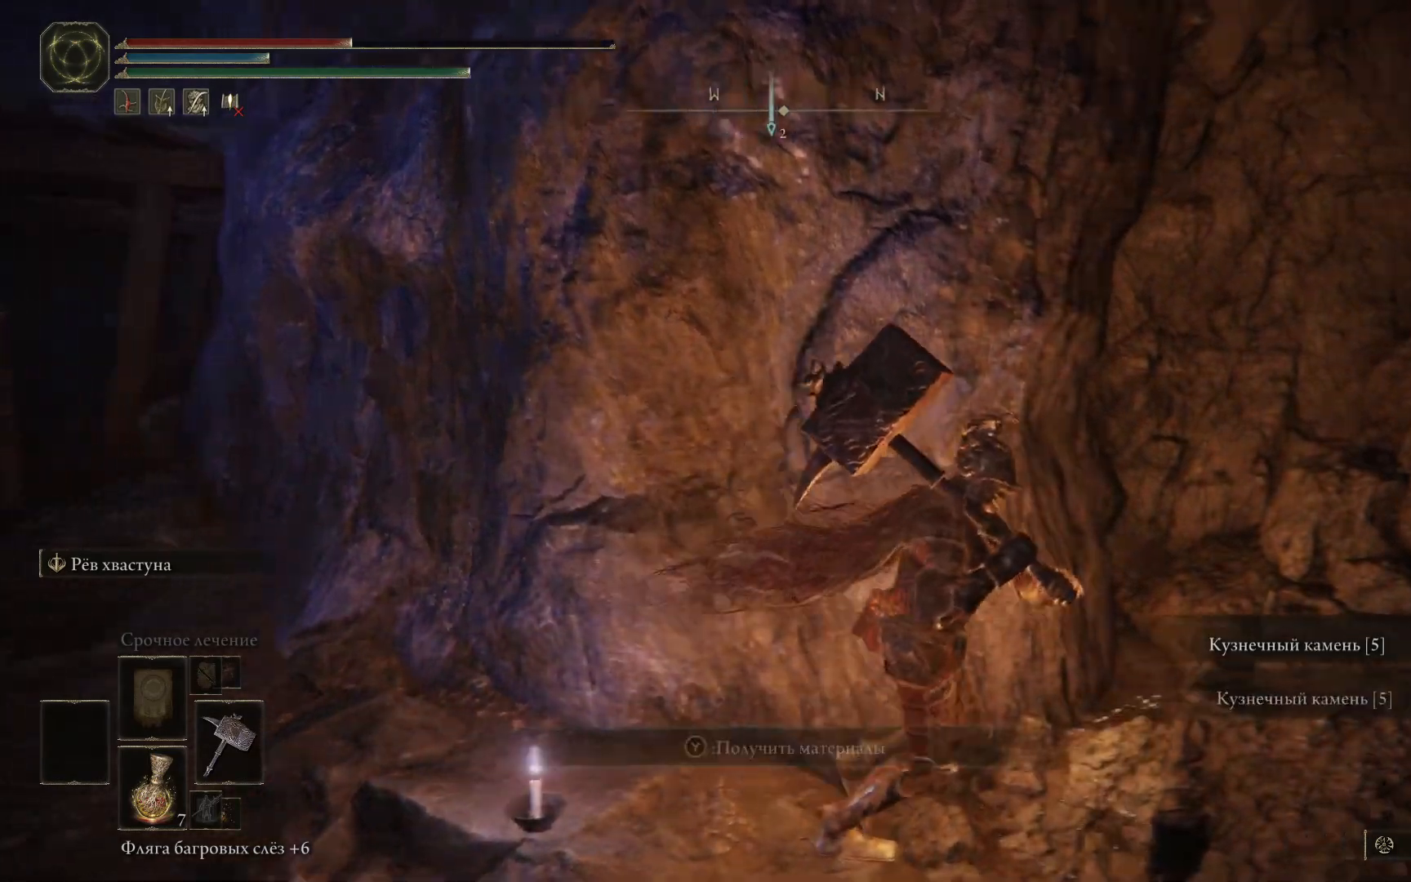
{"buttons": [], "left_stick": "left", "right_stick": "left", "events": [[16, "Y", "up"], [100, "Y", "down"], [100, "left_stick", "center"], [166, "Y", "up"], [183, "left_stick", "left"], [417, "right_stick", "left"]]}
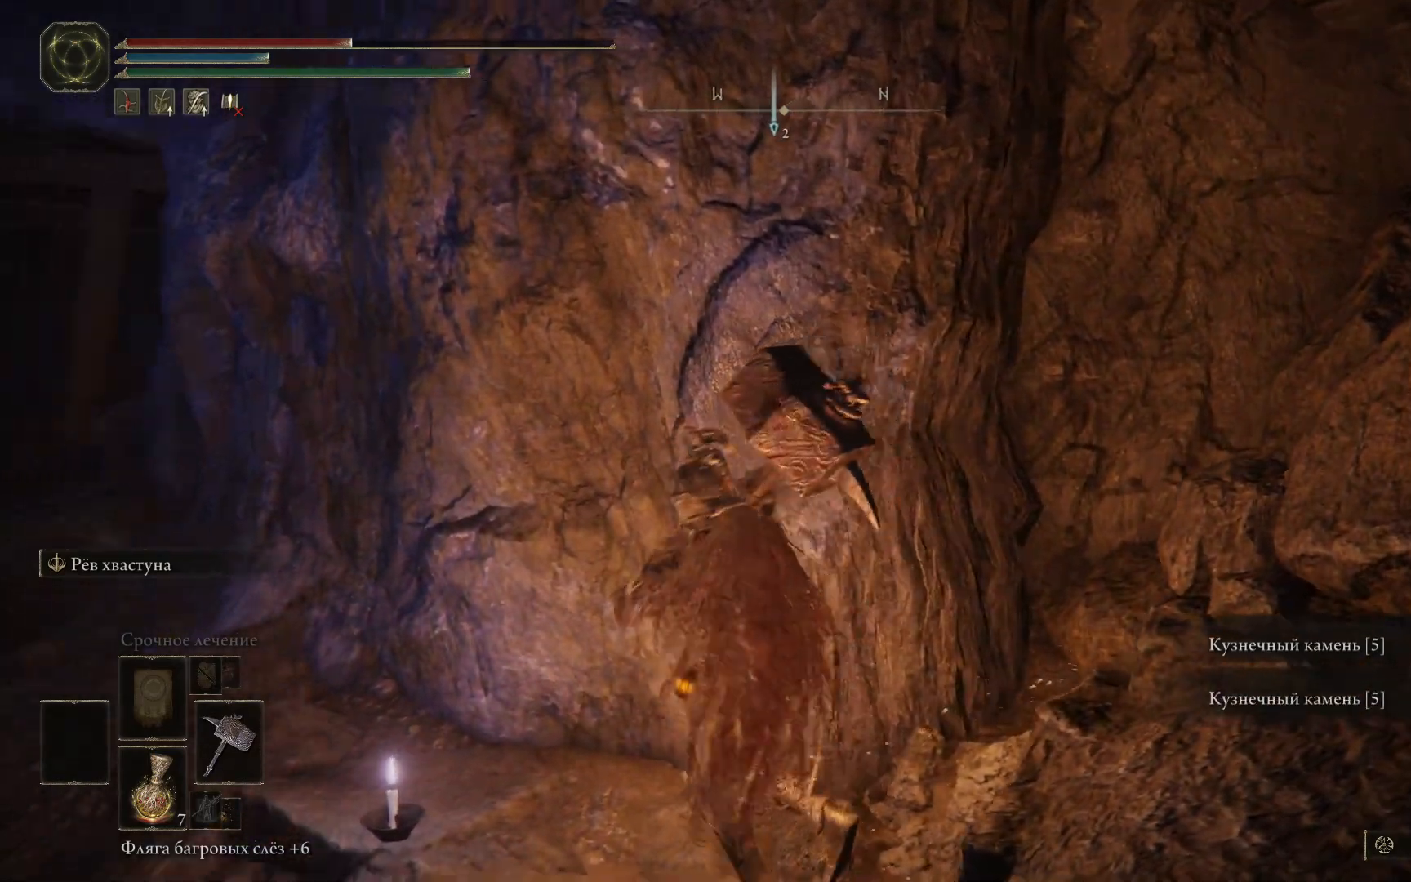
{"buttons": [], "left_stick": "up-left", "right_stick": "left", "events": [[417, "left_stick", "up-left"]]}
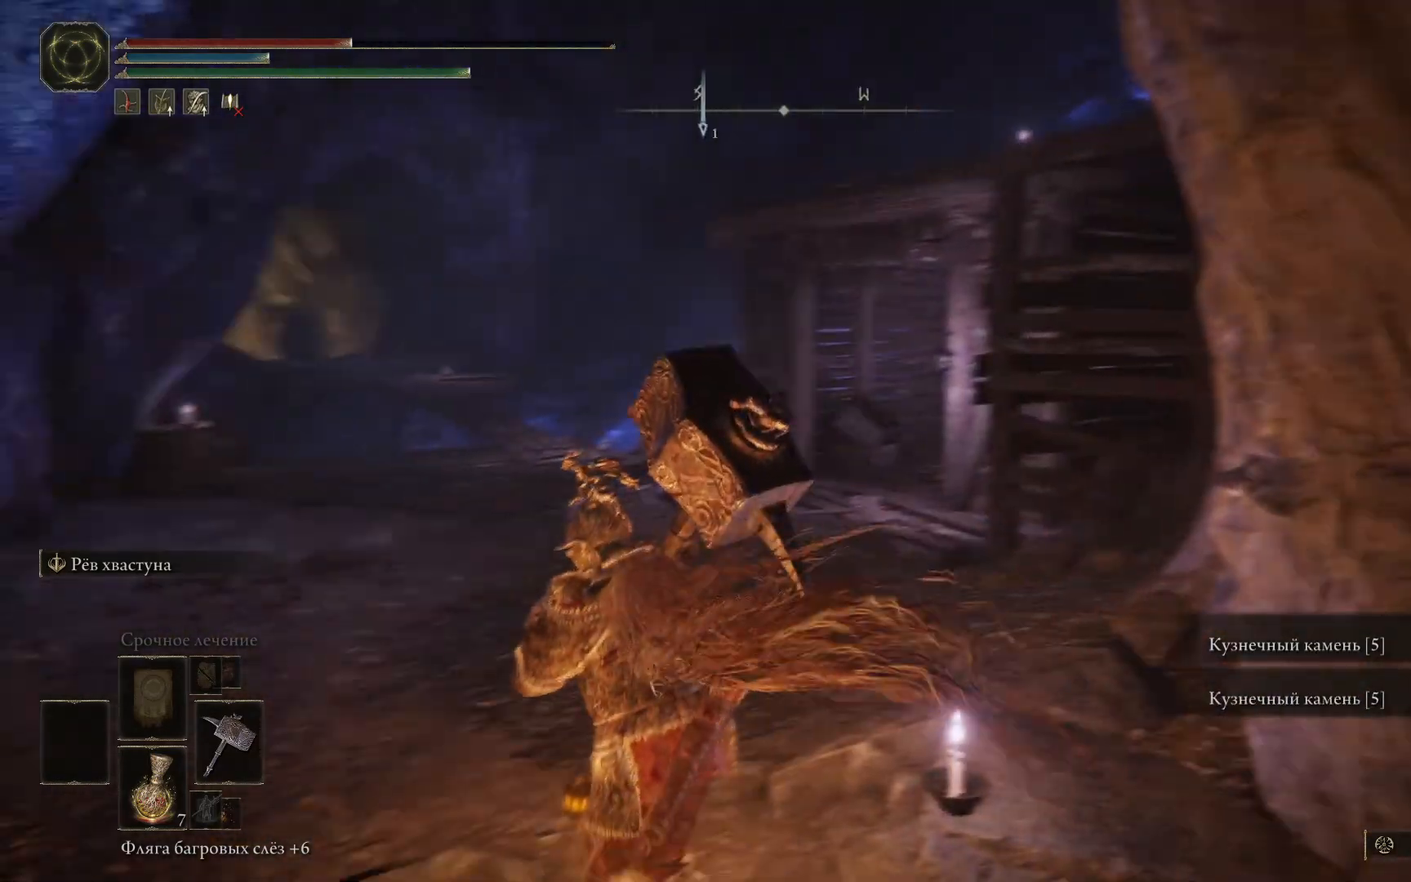
{"buttons": [], "left_stick": "up-left", "right_stick": "center", "events": [[33, "right_stick", "center"]]}
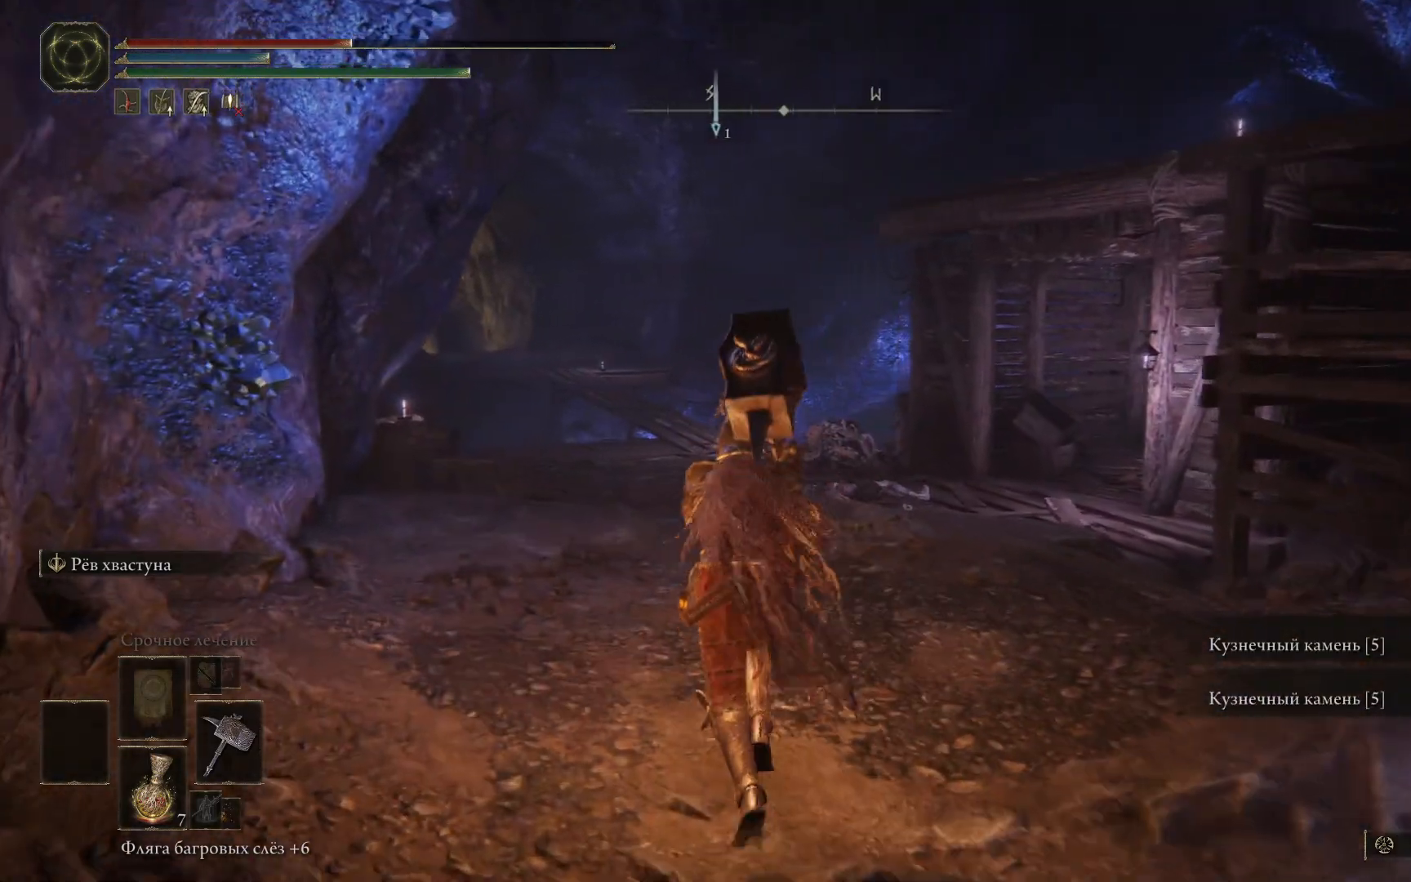
{"buttons": [], "left_stick": "up-left", "right_stick": "down-right", "events": [[284, "right_stick", "down-right"]]}
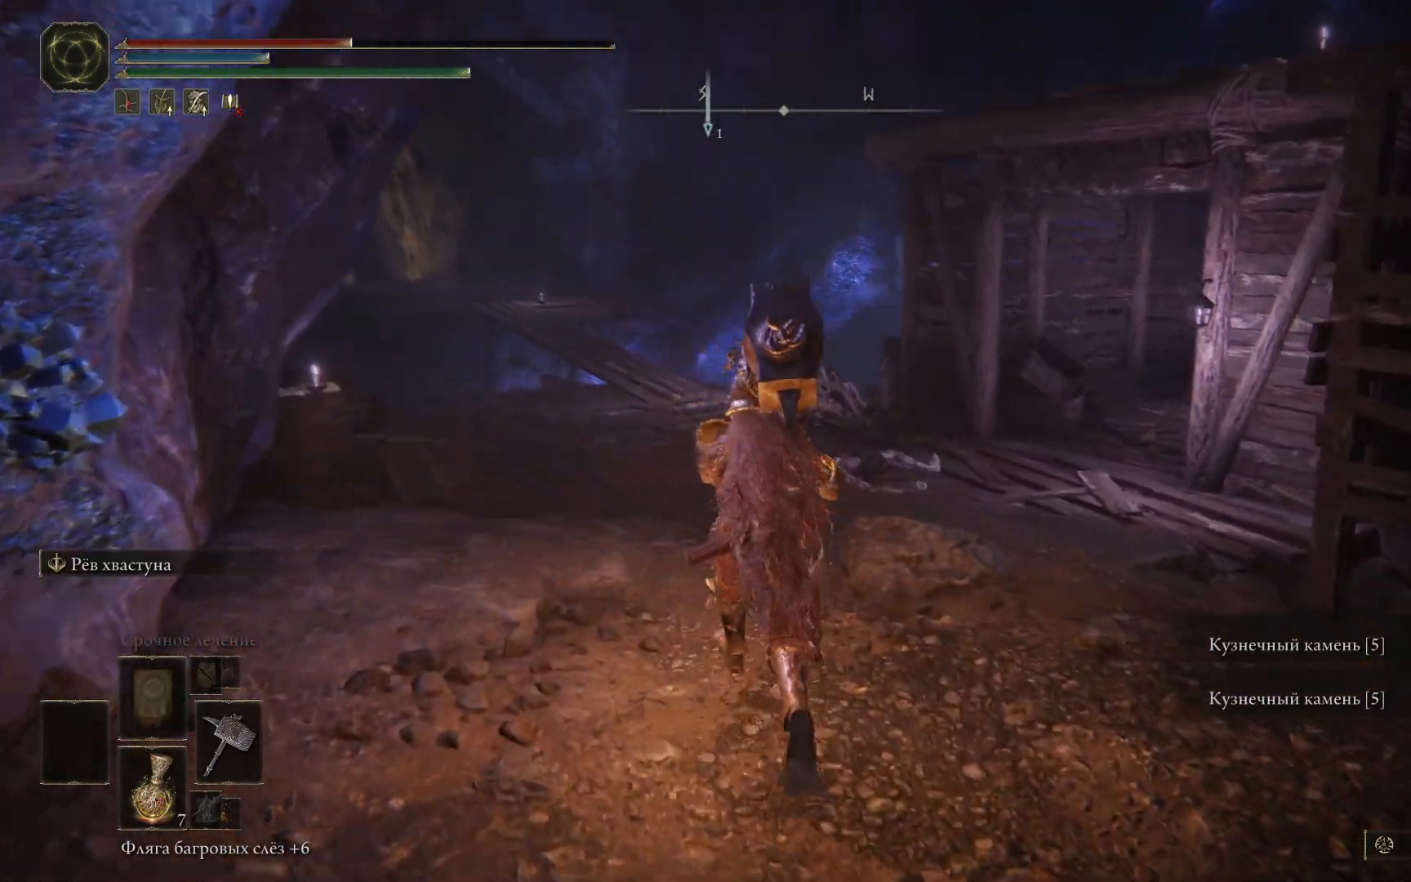
{"buttons": [], "left_stick": "up-left", "right_stick": "down-right", "events": []}
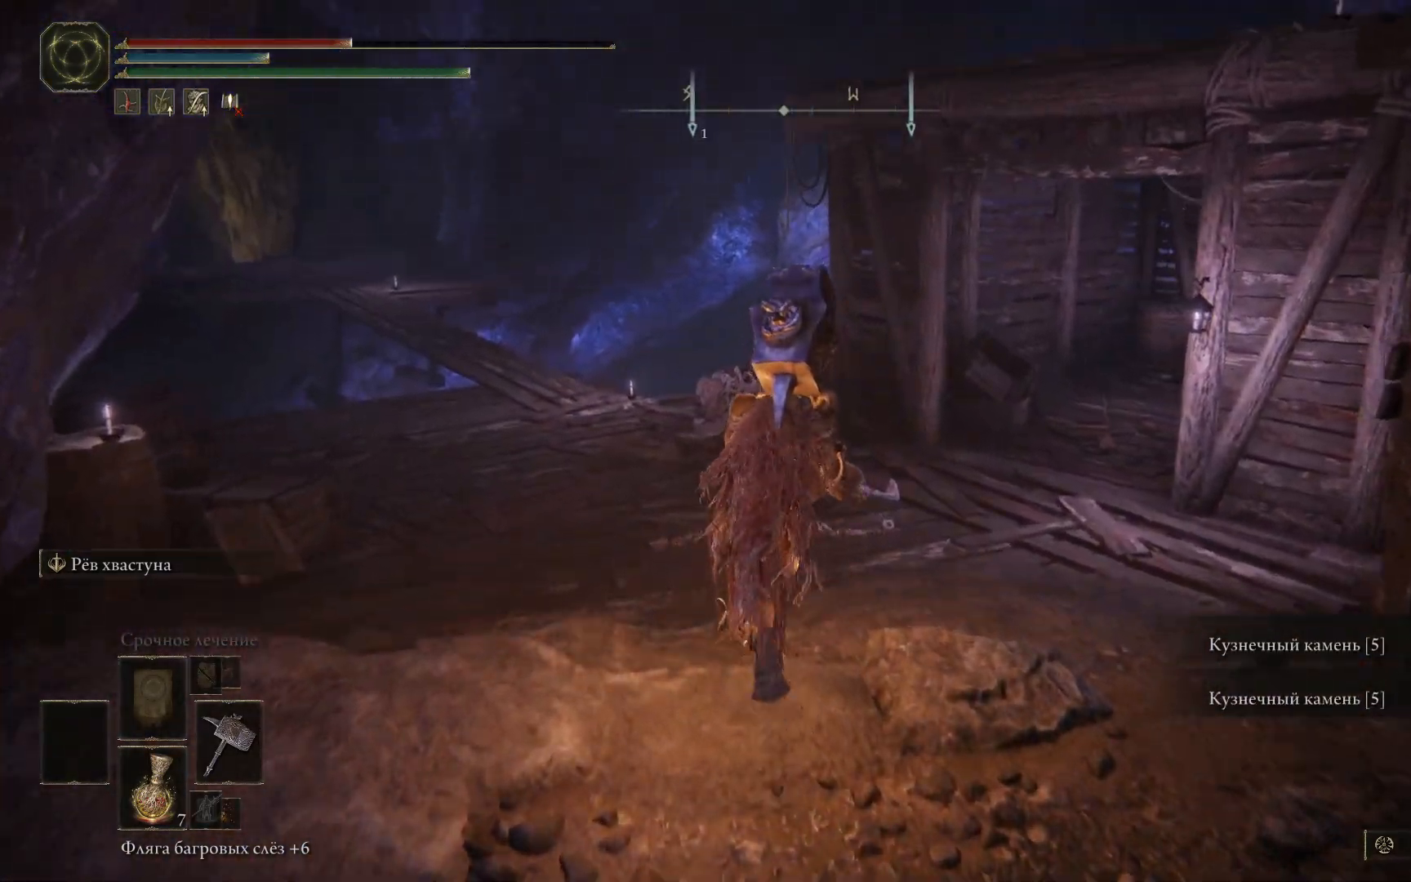
{"buttons": [], "left_stick": "up-left", "right_stick": "center", "events": [[151, "right_stick", "center"]]}
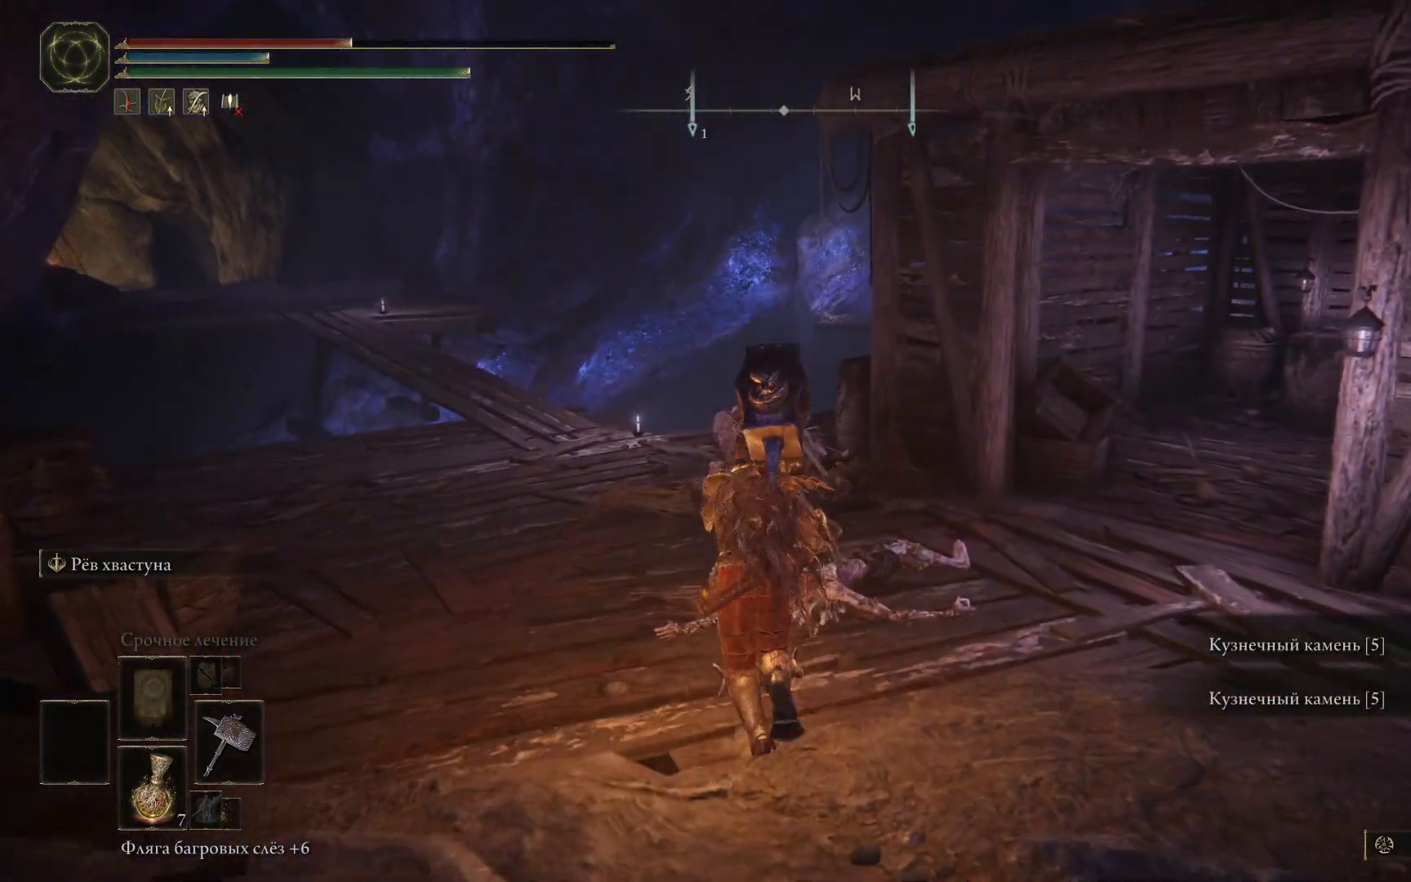
{"buttons": [], "left_stick": "up-left", "right_stick": "down-left", "events": [[317, "right_stick", "down-left"]]}
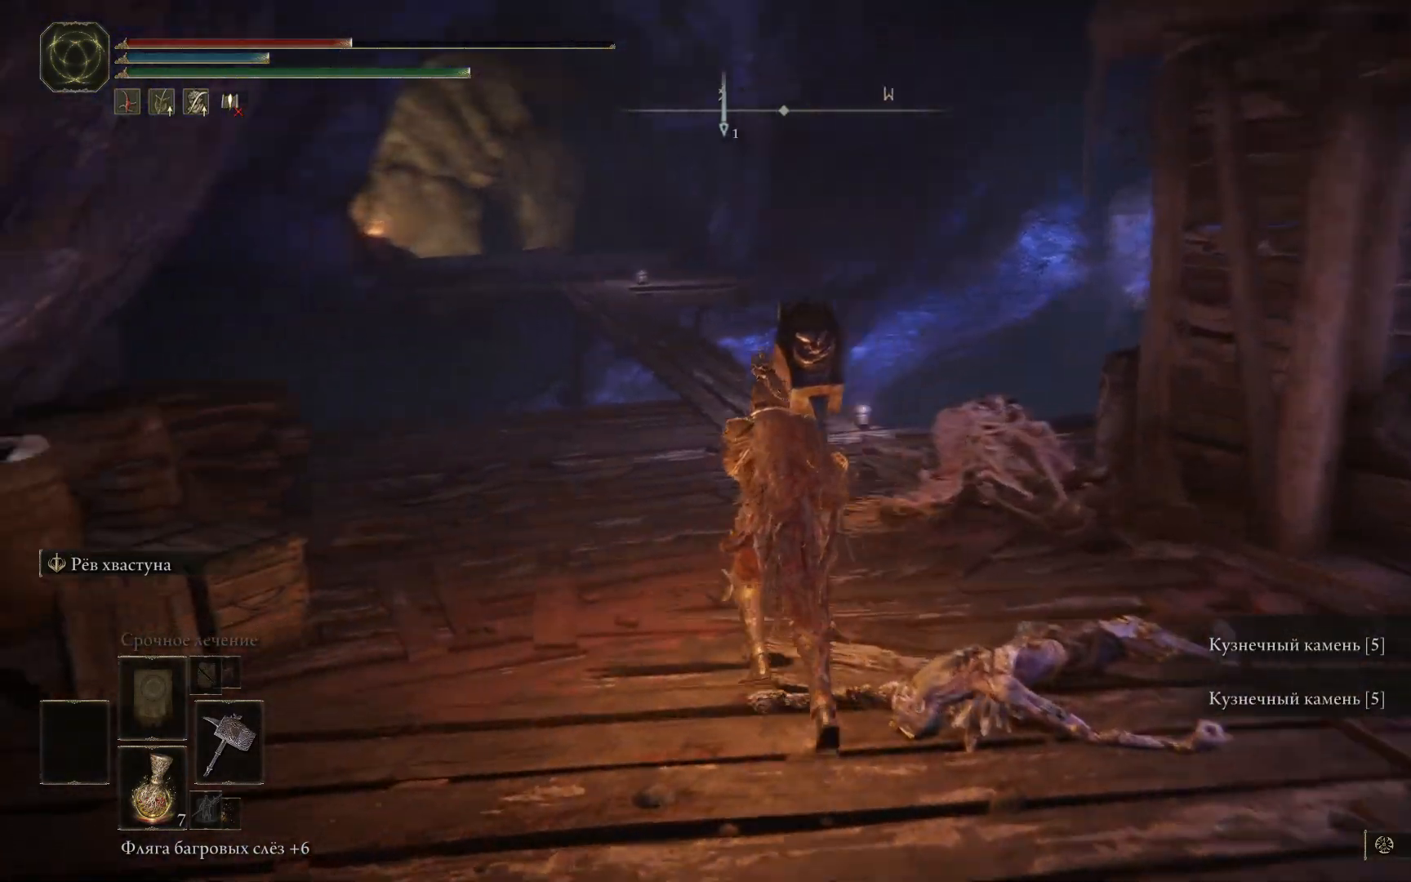
{"buttons": [], "left_stick": "up", "right_stick": "center", "events": [[201, "left_stick", "up"], [384, "right_stick", "center"]]}
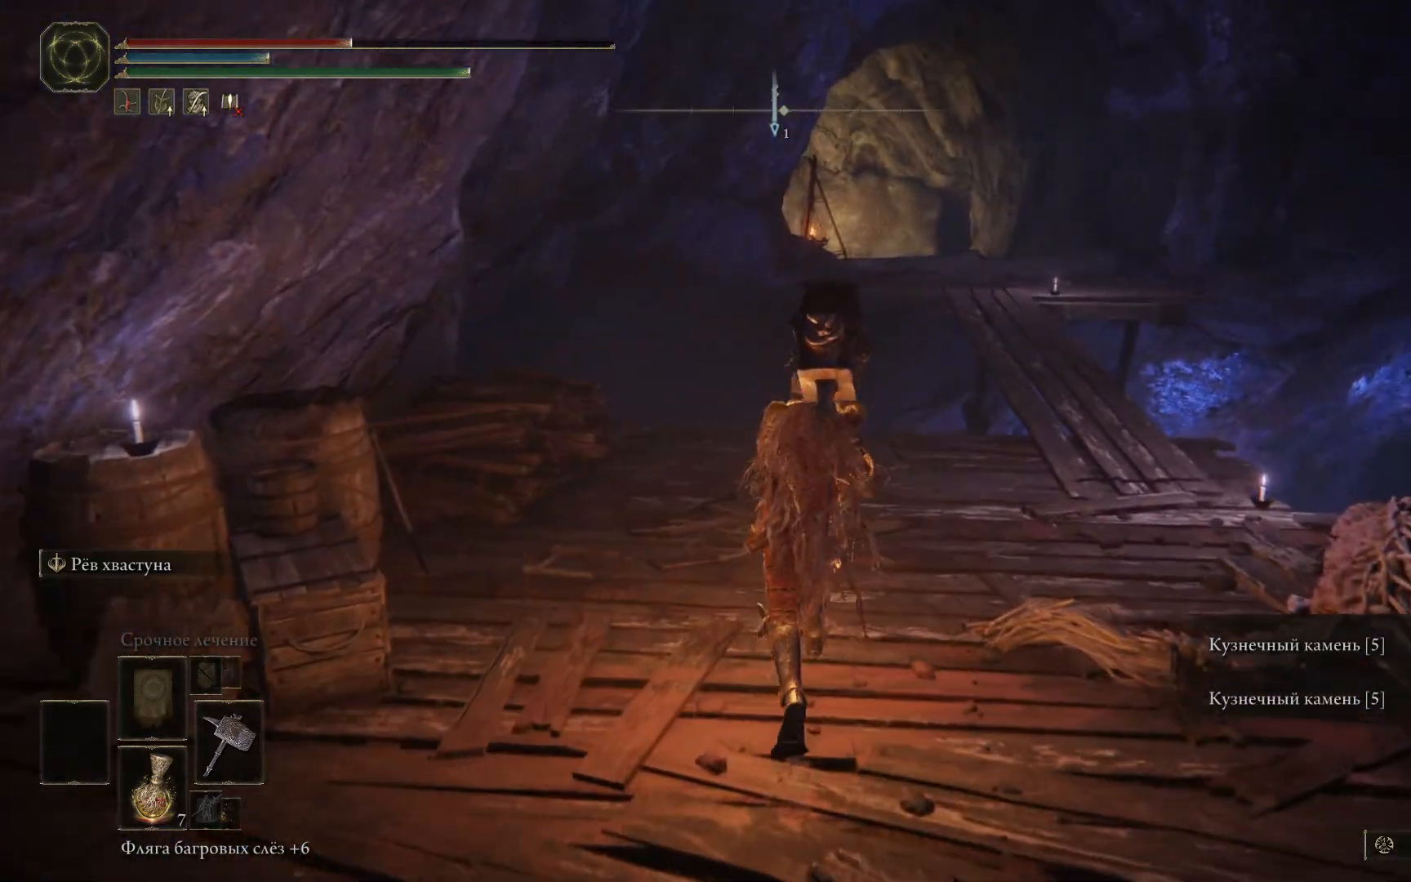
{"buttons": [], "left_stick": "up-right", "right_stick": "center", "events": [[67, "left_stick", "up-right"]]}
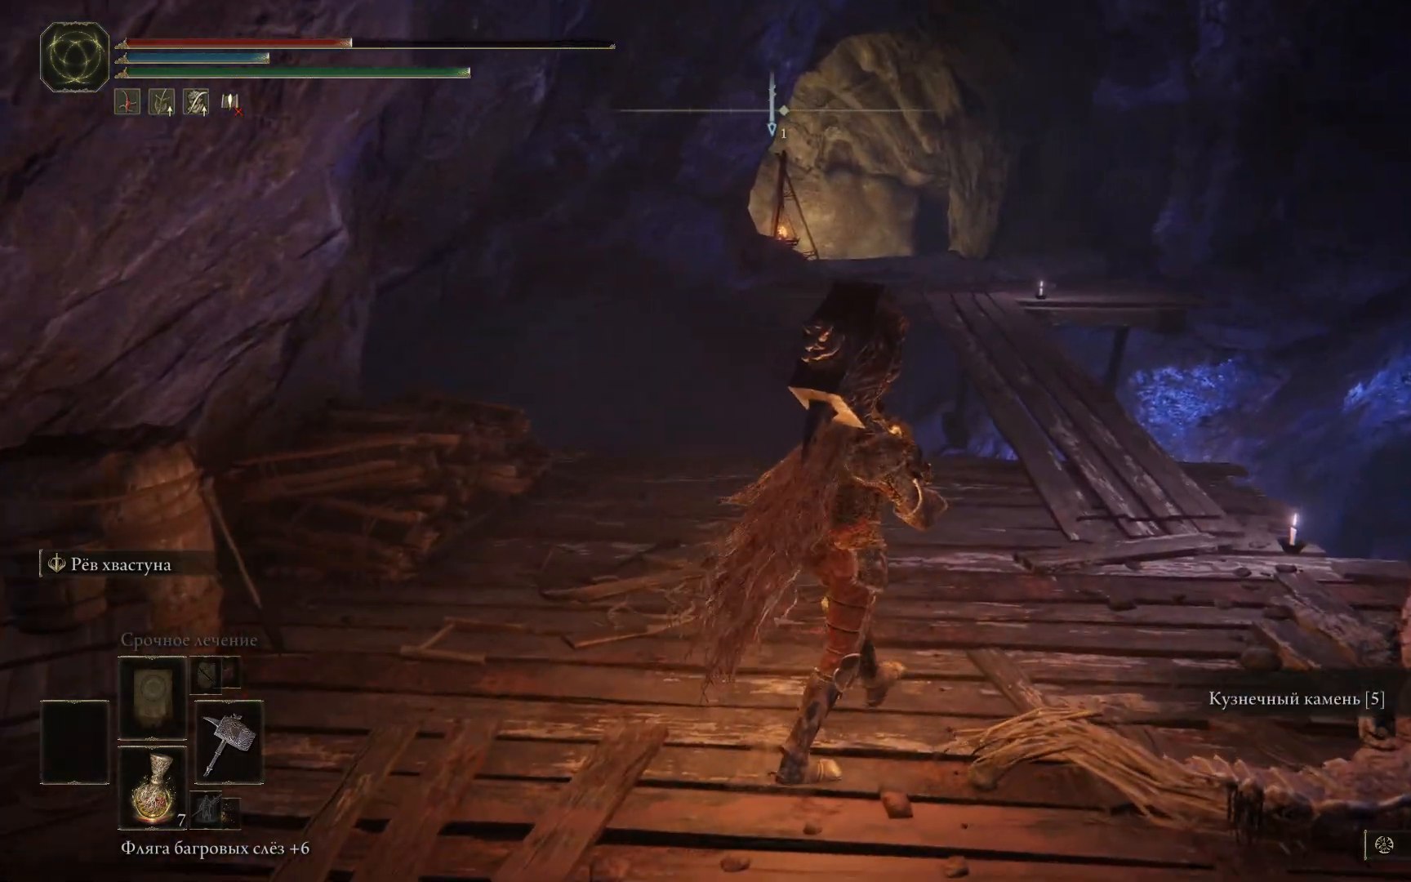
{"buttons": [], "left_stick": "up", "right_stick": "right", "events": [[100, "right_stick", "right"], [201, "left_stick", "up"]]}
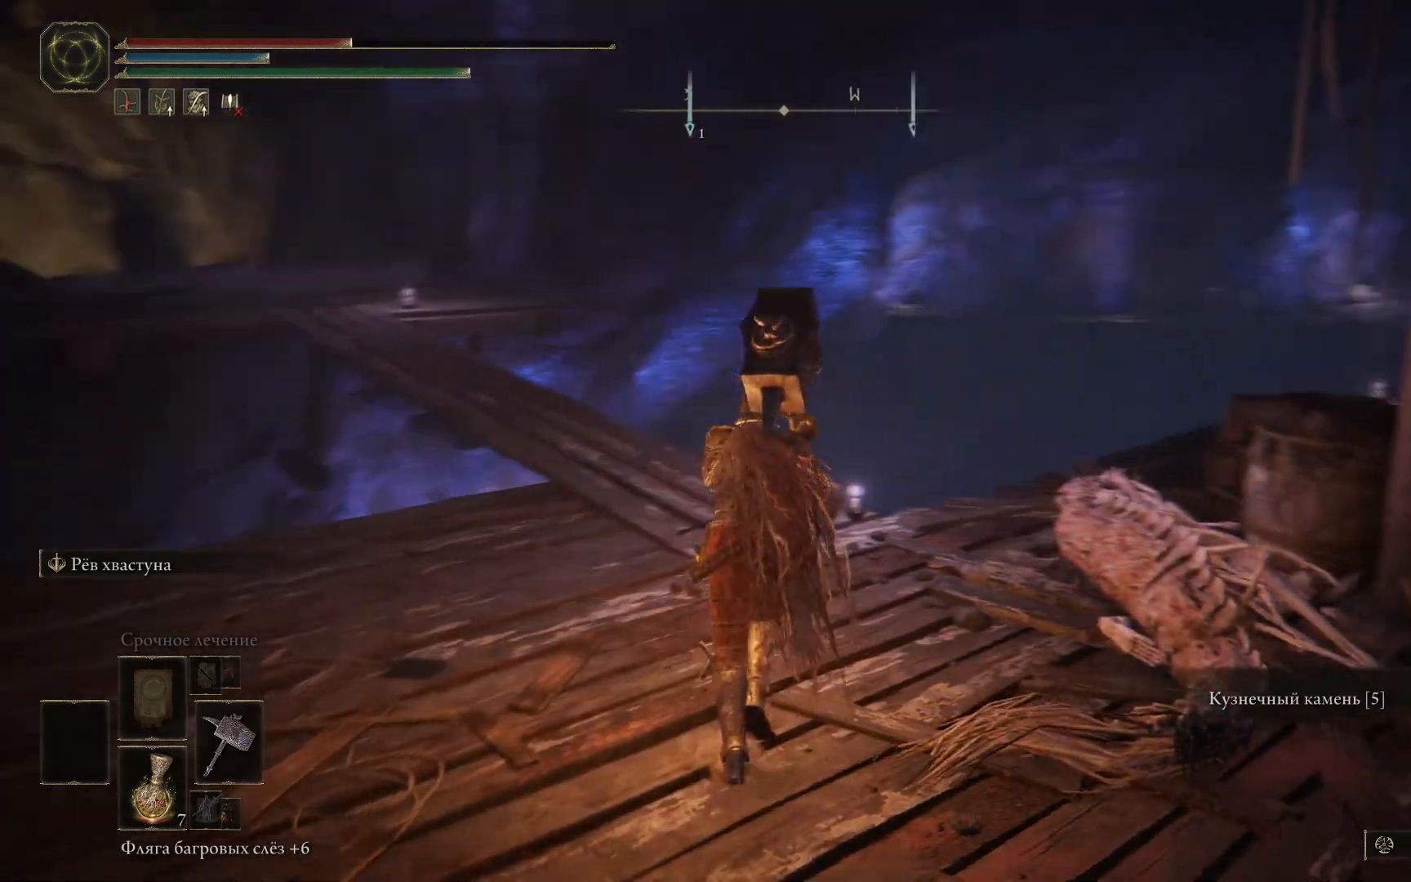
{"buttons": [], "left_stick": "center", "right_stick": "center", "events": [[233, "right_stick", "down-right"], [300, "left_stick", "center"], [334, "right_stick", "center"]]}
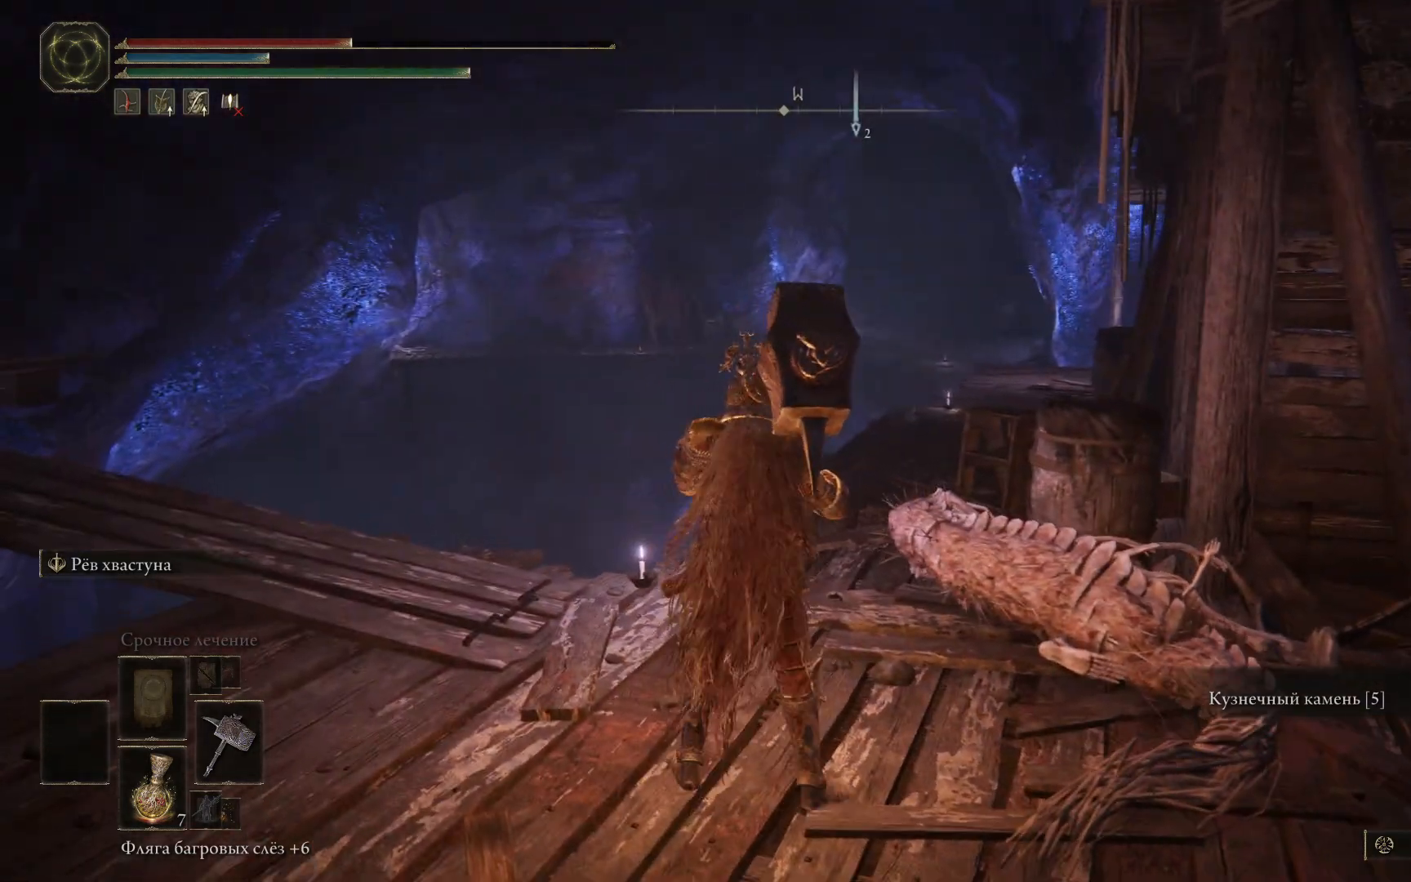
{"buttons": [], "left_stick": "center", "right_stick": "center", "events": [[50, "right_stick", "right"], [451, "right_stick", "center"]]}
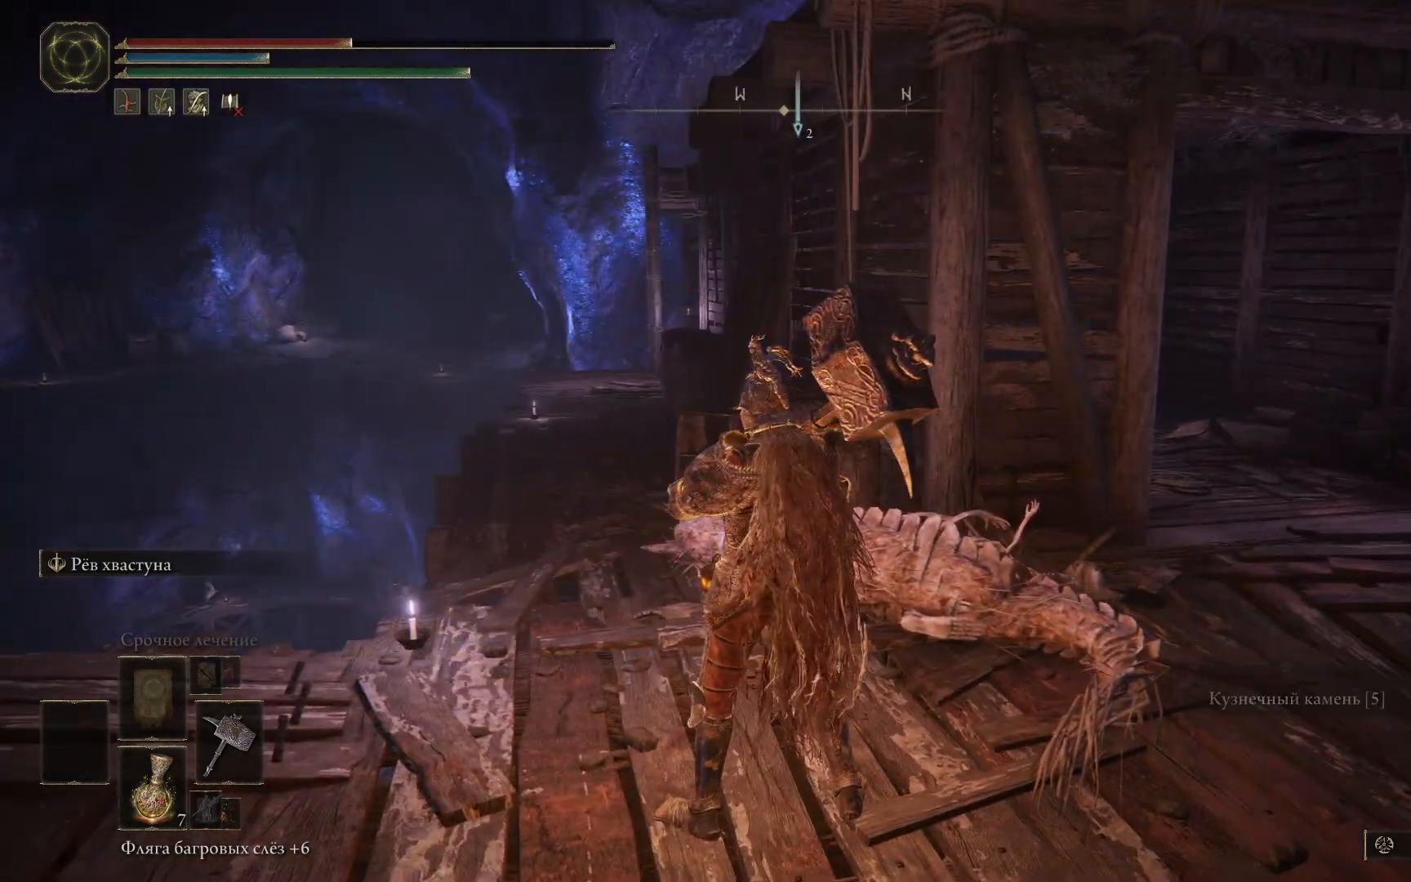
{"buttons": [], "left_stick": "up", "right_stick": "down-right", "events": [[100, "left_stick", "up"], [434, "right_stick", "down-right"]]}